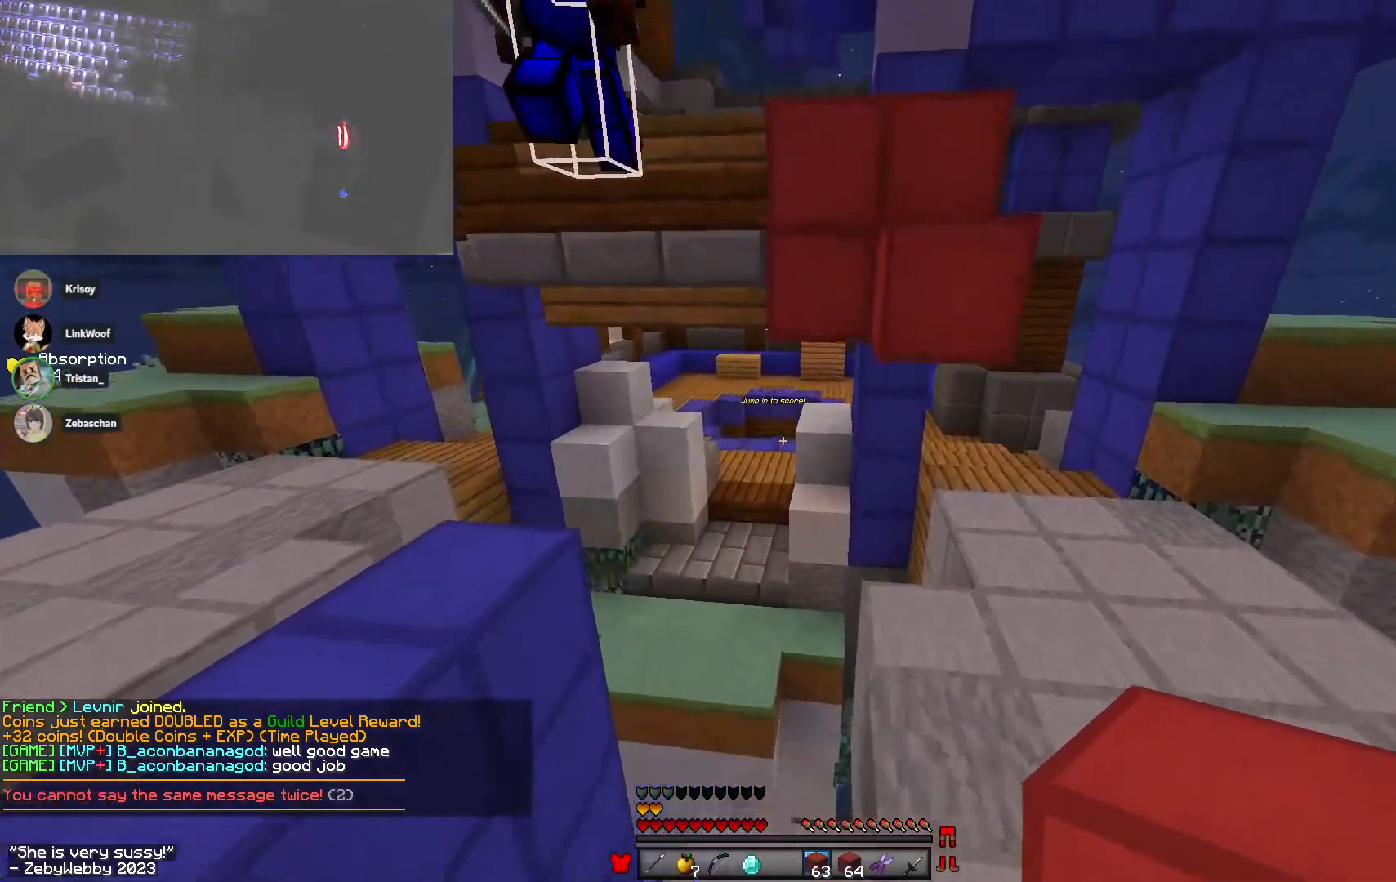
Gameplay with keyboard and mouse; each line is a JSON object with the keys and mouse buttons held at the frame after it. "events" lists presses ("down") and releases ("up") of "a", "d", "s", "sneak", "space", "w", "mouse_left" and "mouse_right" between this image and that frame as [ms after this image, input, new state], when the widget could be followed in between. "mouse_left", "mouse_right" = the "left", "right" buttons of the "mouse" list. No other keys are recorded. Fast repeated clicks can show as one long hold. Mouse movement is not recorded. Key names are as the overlay labels them; some are game actions (e.g. jump) rather than physical keys.
{"keys": ["a", "space", "w"], "mouse": [], "events": [[83, "a", "down"], [200, "space", "down"]]}
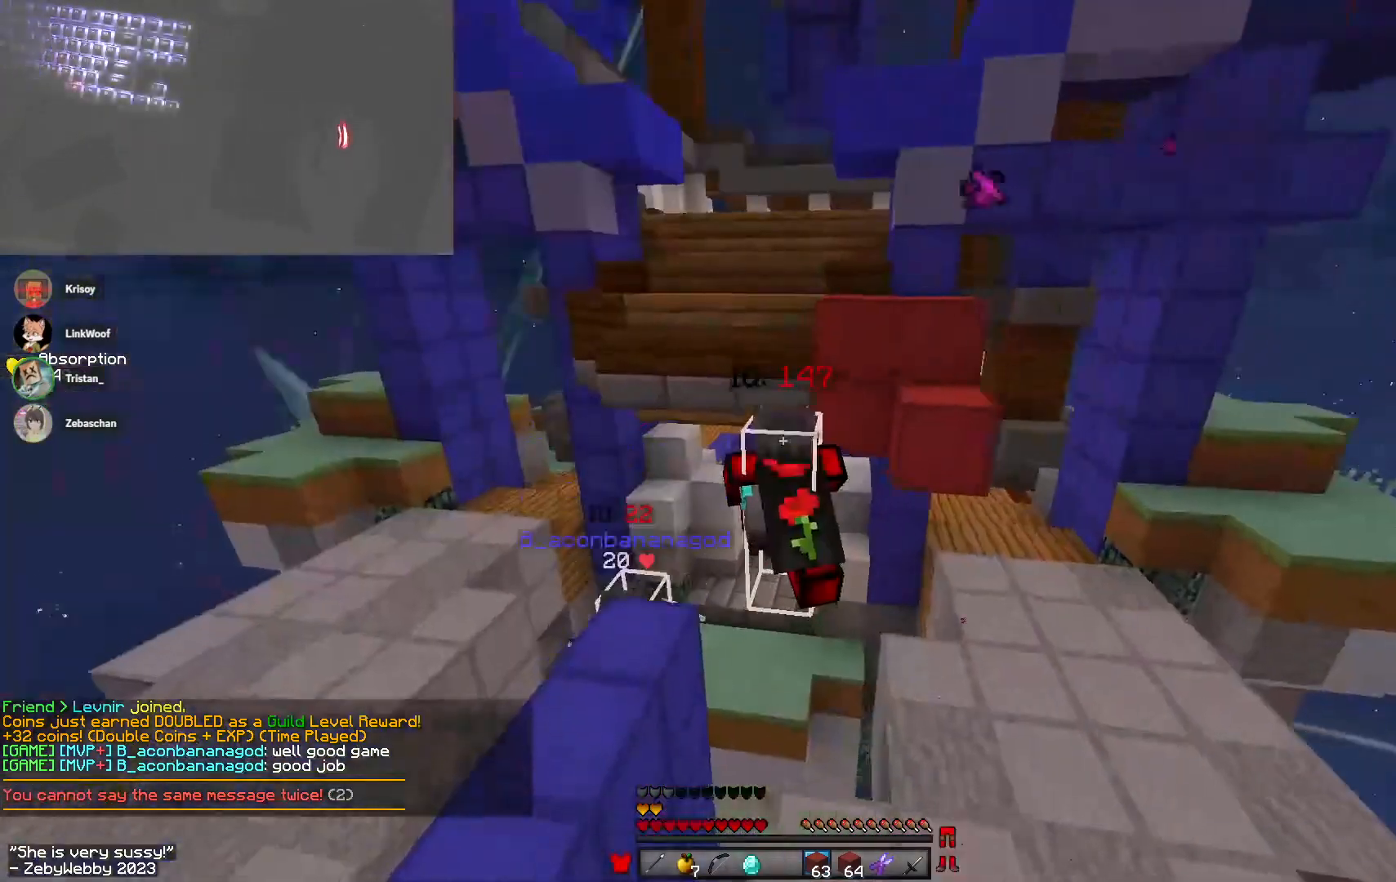
{"keys": ["d", "space", "w"], "mouse": [], "events": [[33, "space", "up"], [66, "a", "up"], [350, "space", "down"], [433, "d", "down"]]}
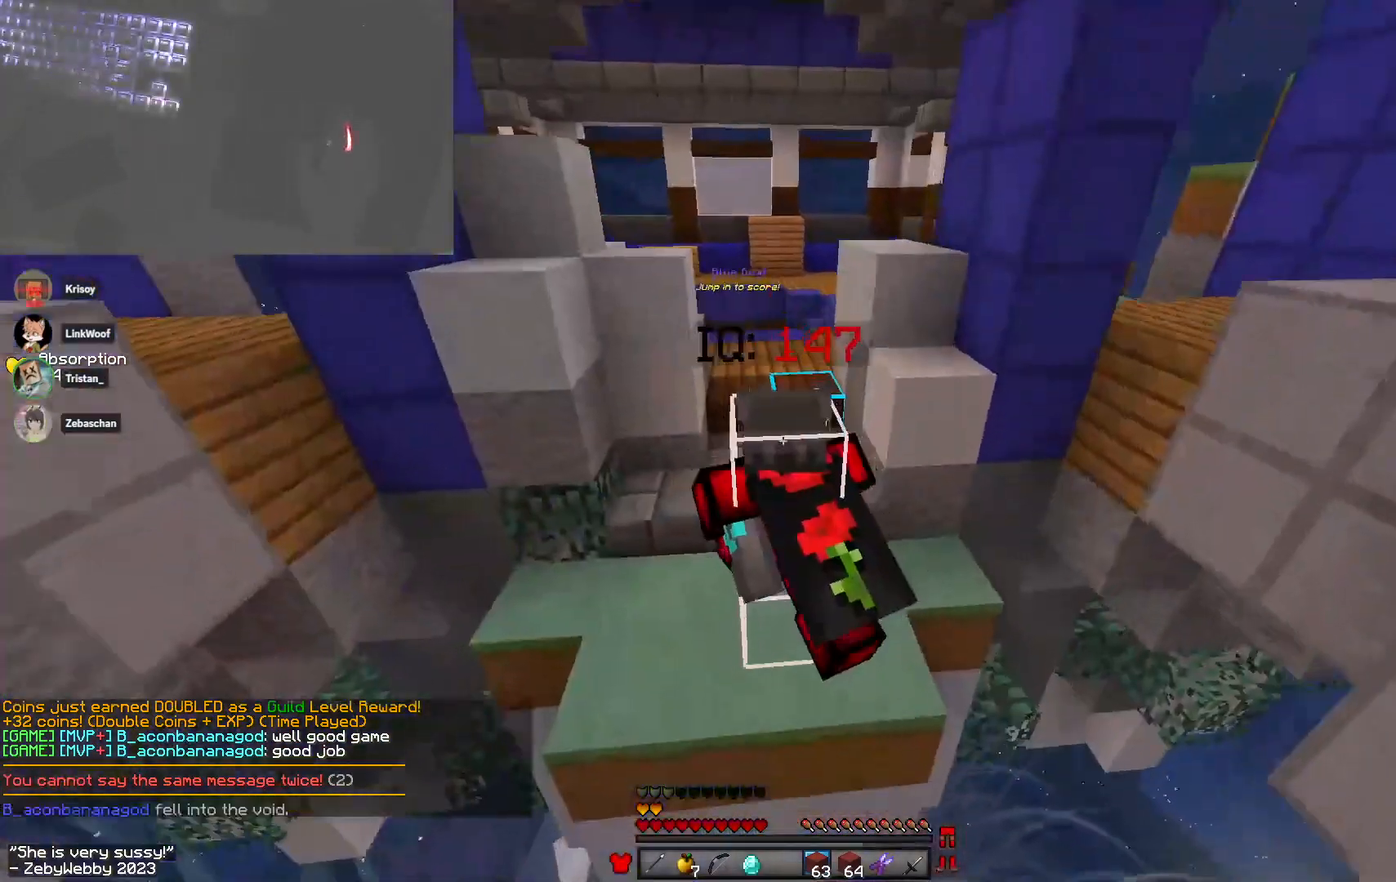
{"keys": ["w"], "mouse": [], "events": [[116, "d", "up"], [316, "space", "up"]]}
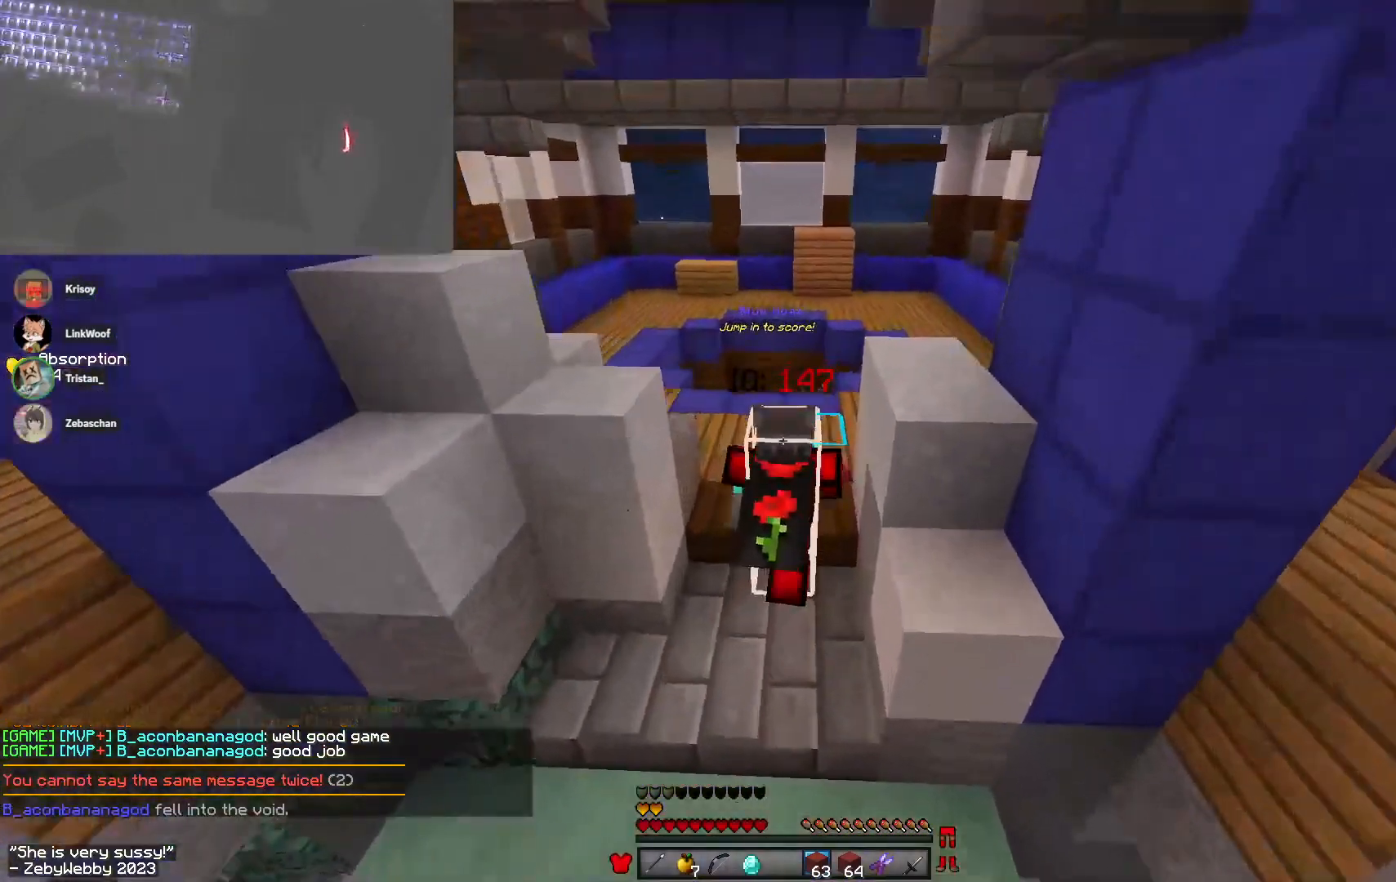
{"keys": ["space", "w"], "mouse": [], "events": [[166, "a", "down"], [300, "a", "up"], [416, "space", "down"]]}
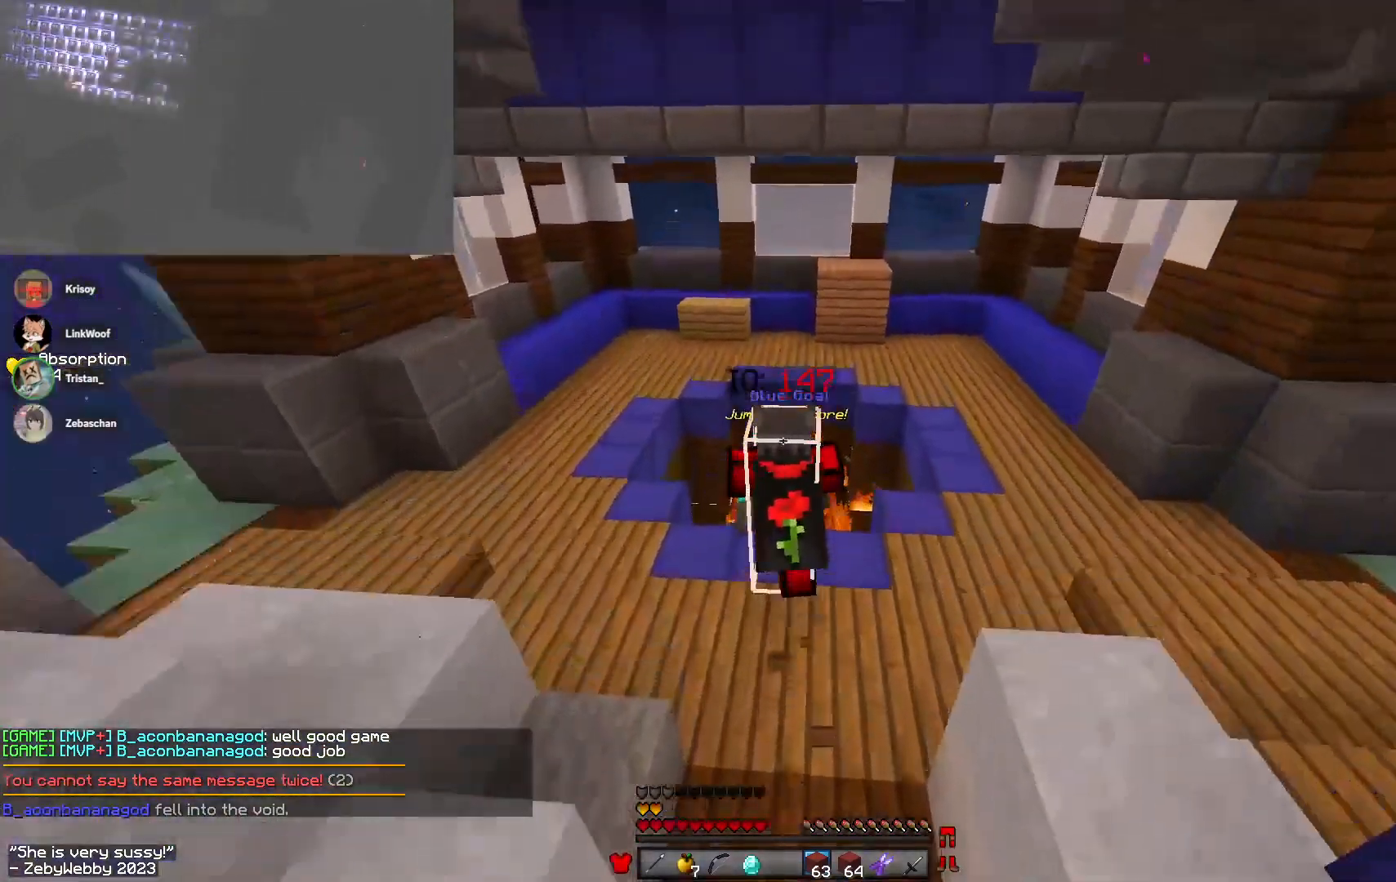
{"keys": ["d", "w"], "mouse": ["left"], "events": [[166, "space", "up"], [233, "mouse_left", "down"], [483, "d", "down"]]}
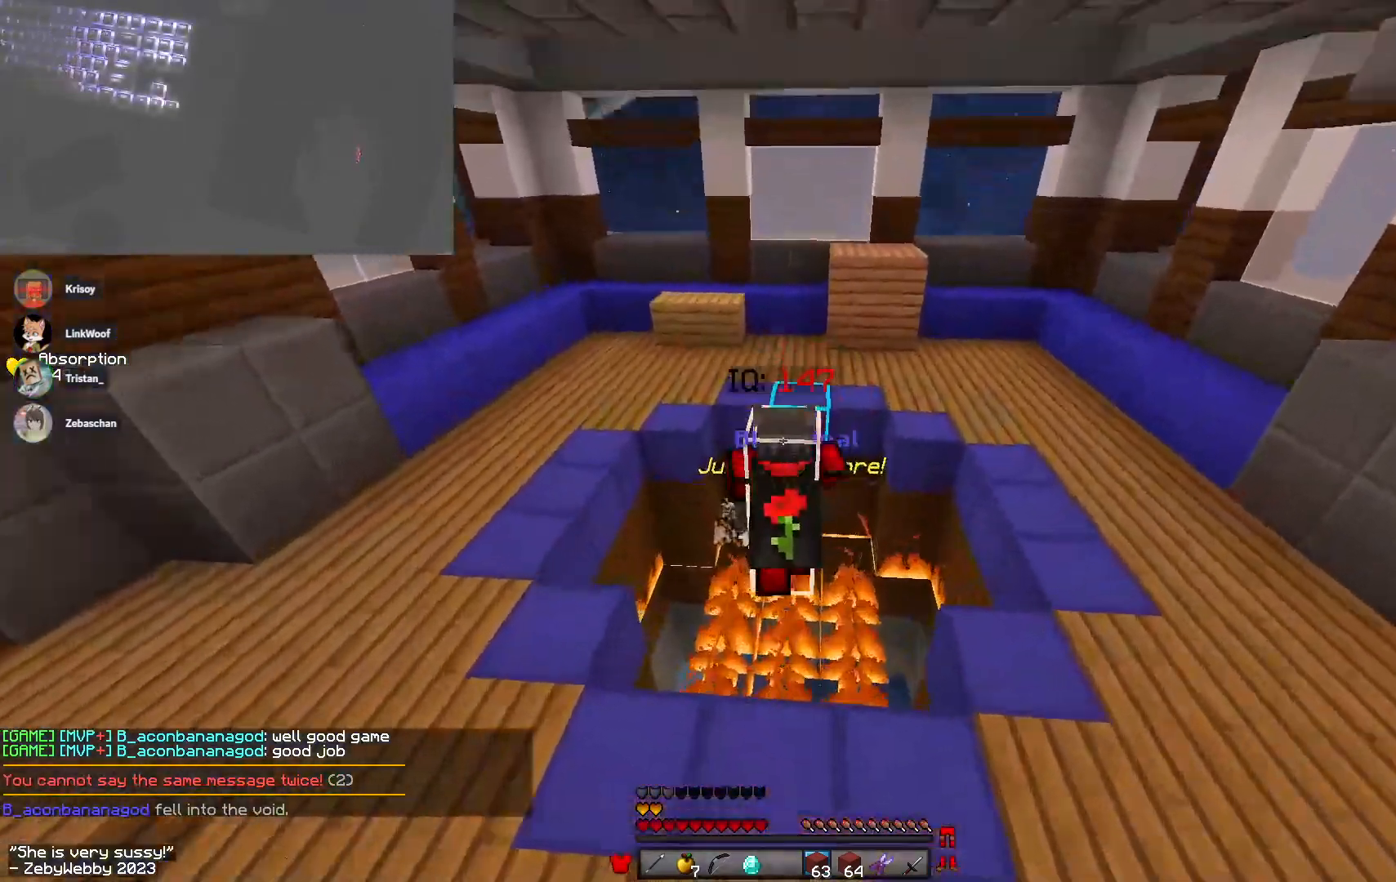
{"keys": ["d", "w"], "mouse": [], "events": [[66, "mouse_left", "up"], [133, "mouse_left", "down"], [366, "mouse_left", "up"]]}
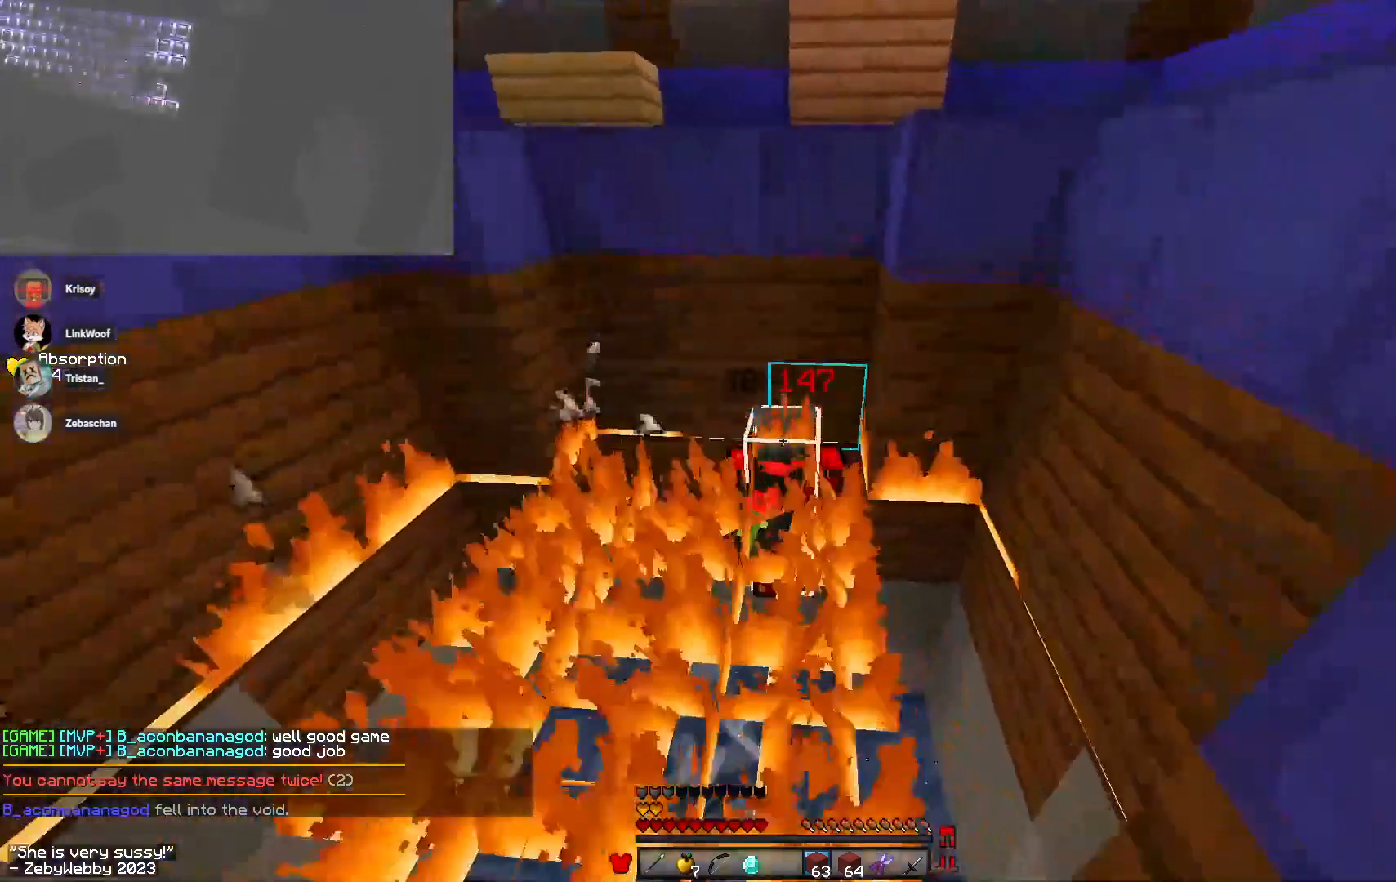
{"keys": [], "mouse": [], "events": [[116, "mouse_left", "down"], [266, "a", "down"], [283, "d", "up"], [350, "w", "up"], [366, "a", "up"], [366, "mouse_left", "up"]]}
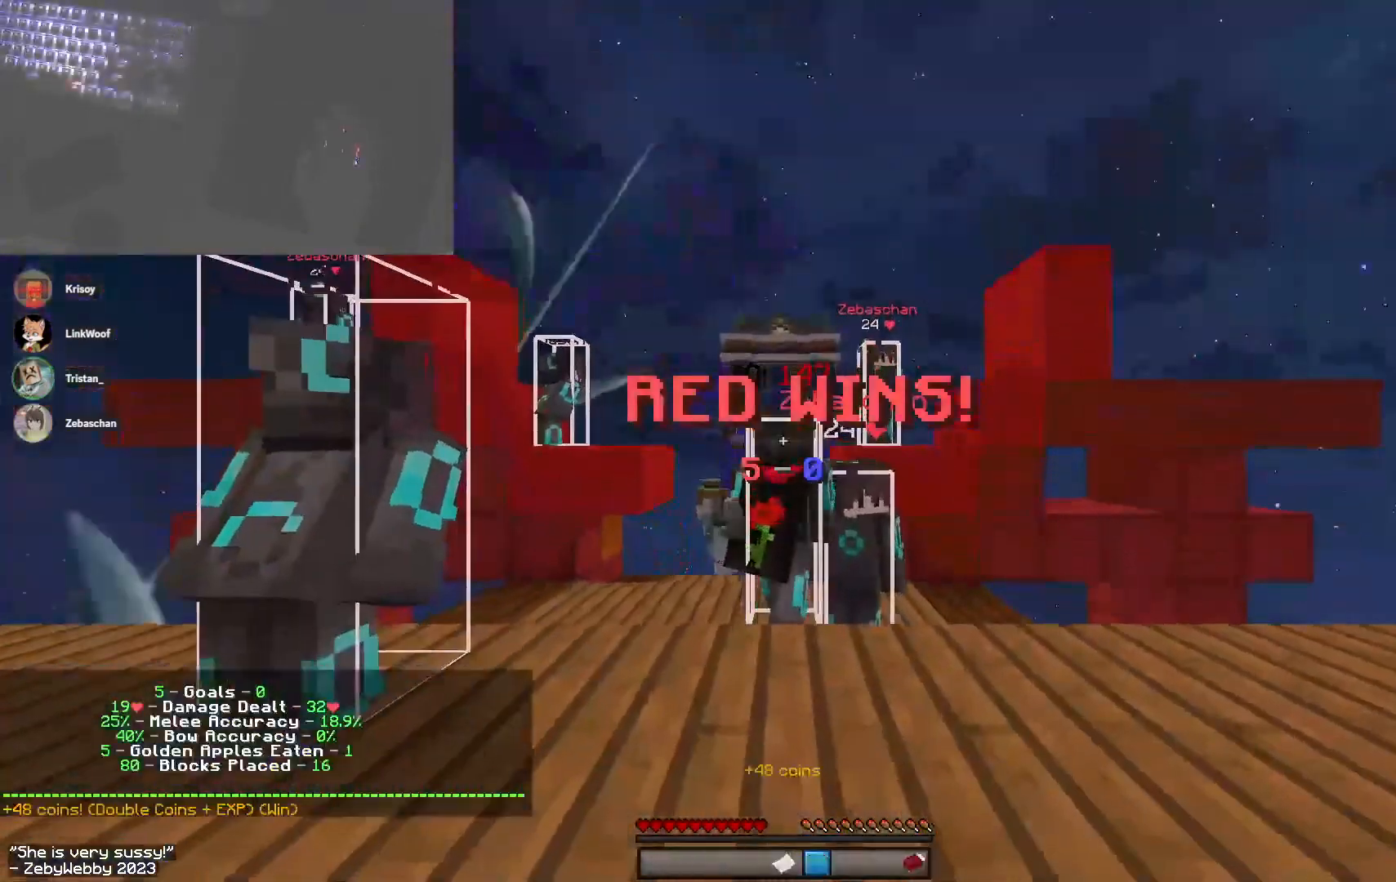
{"keys": ["a", "w"], "mouse": [], "events": [[333, "a", "down"], [433, "w", "down"]]}
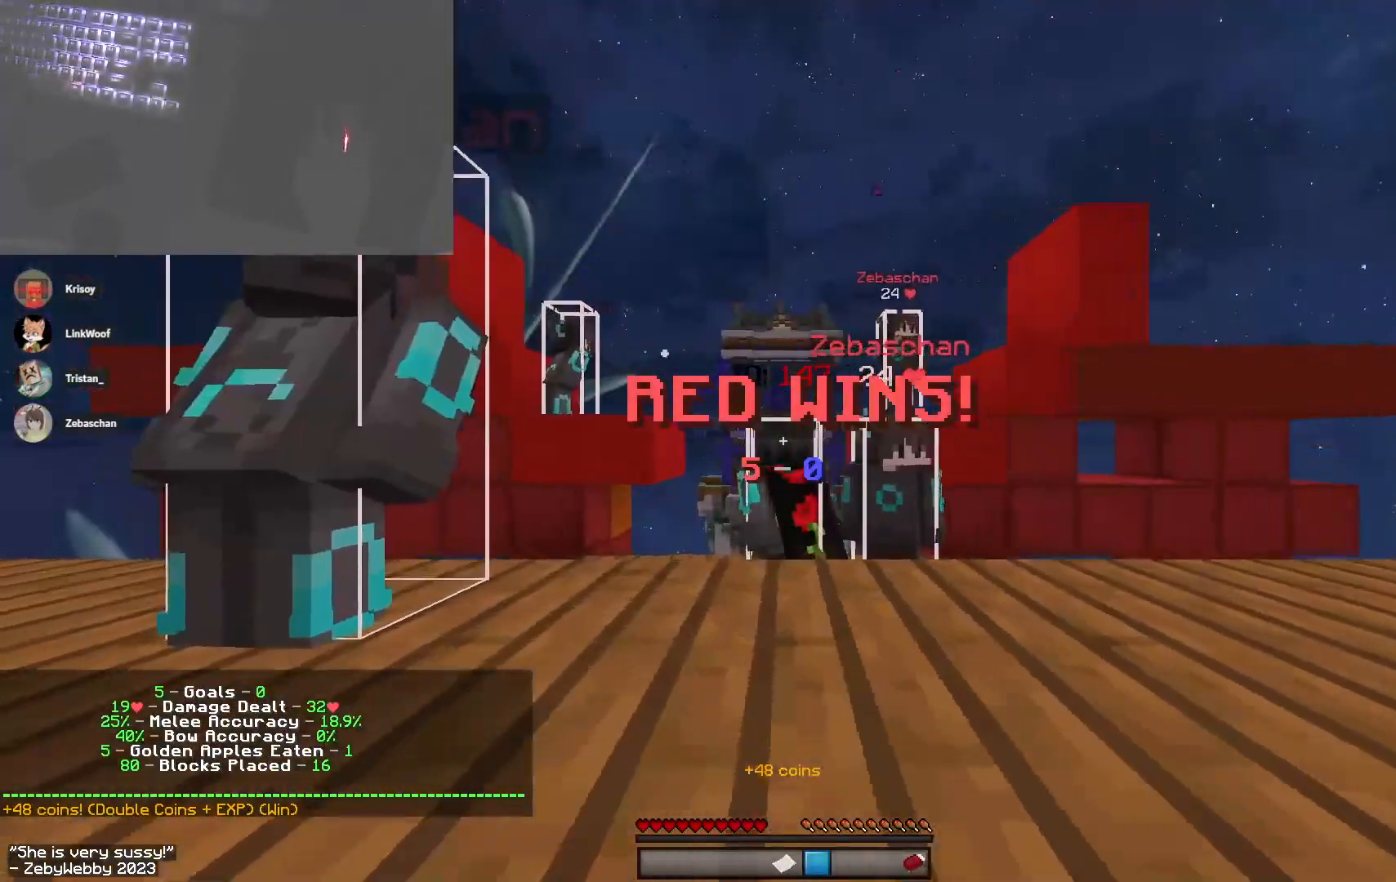
{"keys": ["w"], "mouse": [], "events": [[33, "space", "down"], [166, "a", "up"], [450, "space", "up"]]}
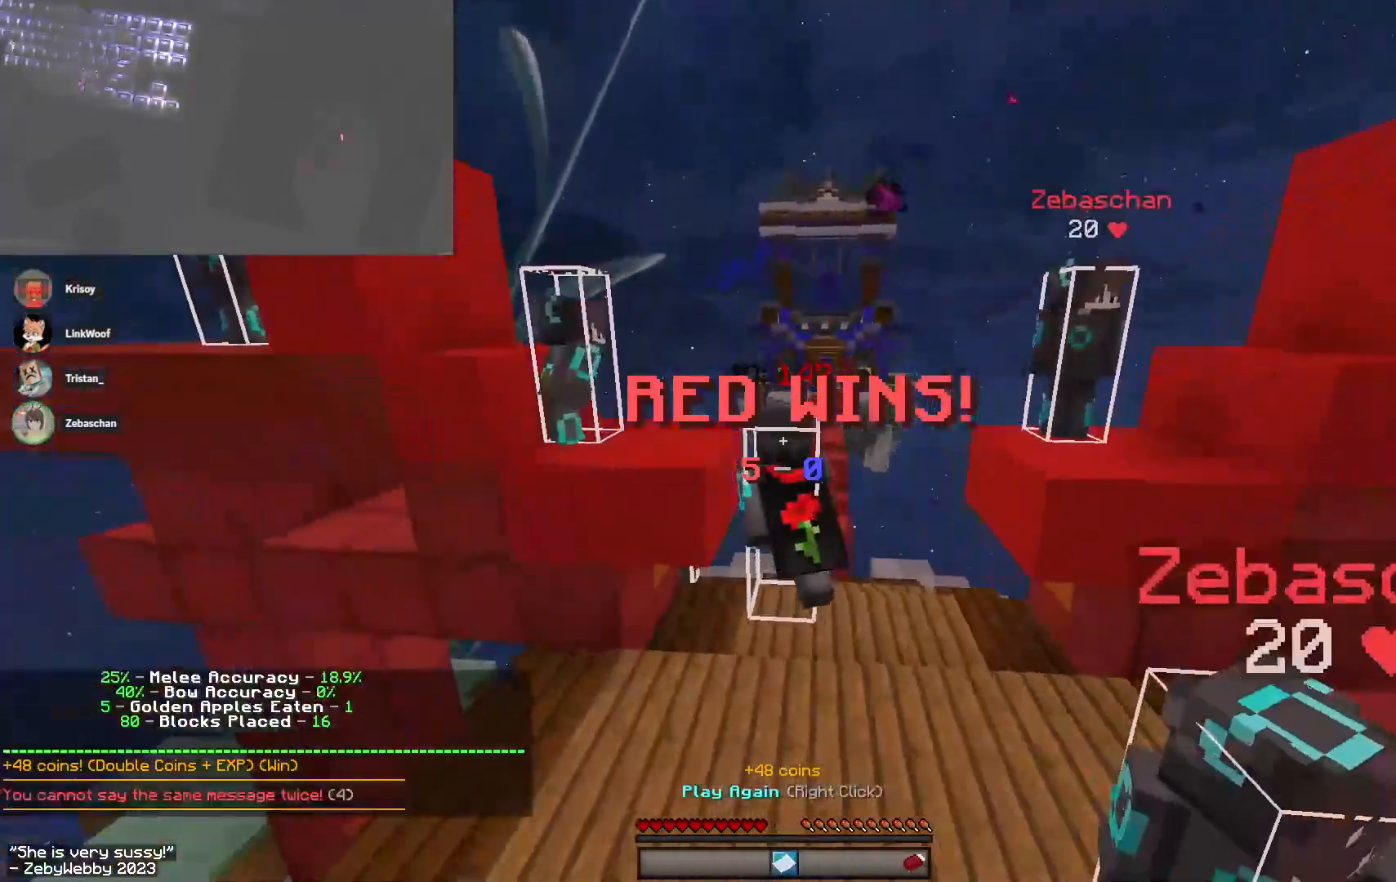
{"keys": ["a", "w"], "mouse": ["right"], "events": [[216, "mouse_right", "down"], [233, "mouse_right", "up"], [316, "mouse_right", "down"], [366, "a", "down"], [433, "mouse_right", "up"], [483, "mouse_right", "down"]]}
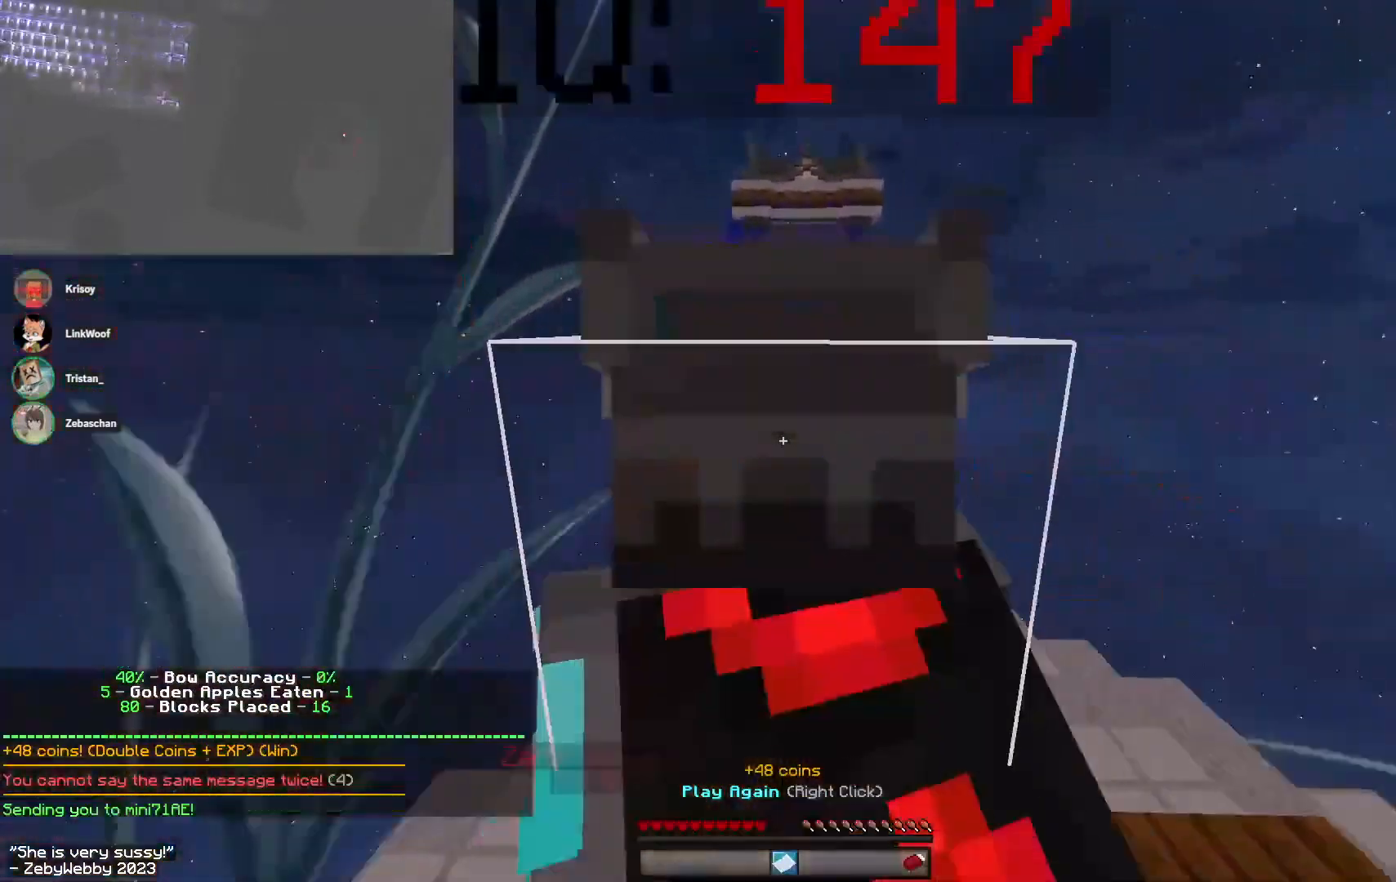
{"keys": ["a", "w"], "mouse": ["right"], "events": [[300, "mouse_right", "up"], [366, "mouse_right", "down"]]}
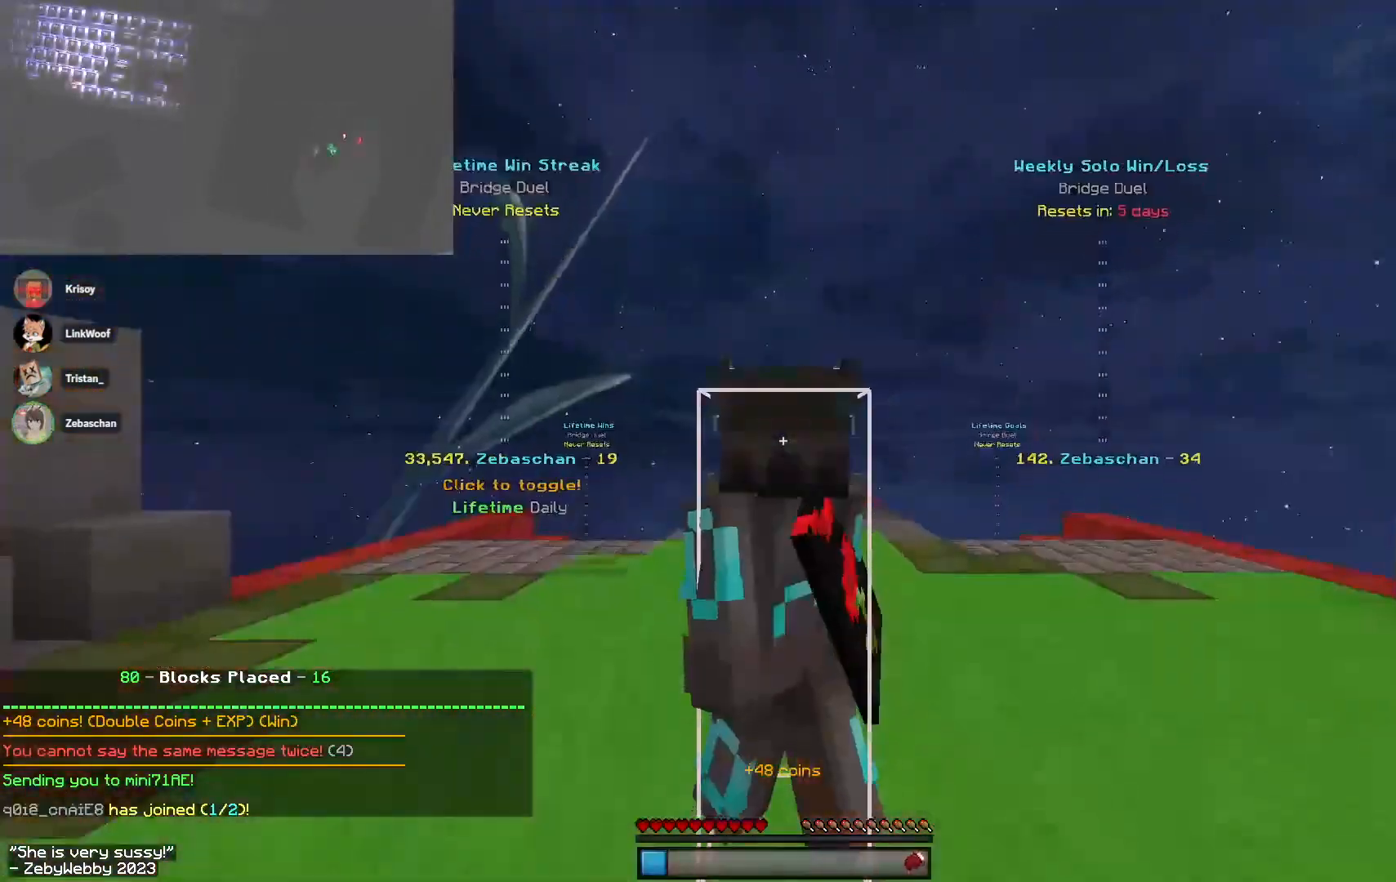
{"keys": ["space", "w"], "mouse": [], "events": [[100, "mouse_right", "up"], [250, "a", "up"], [266, "space", "down"]]}
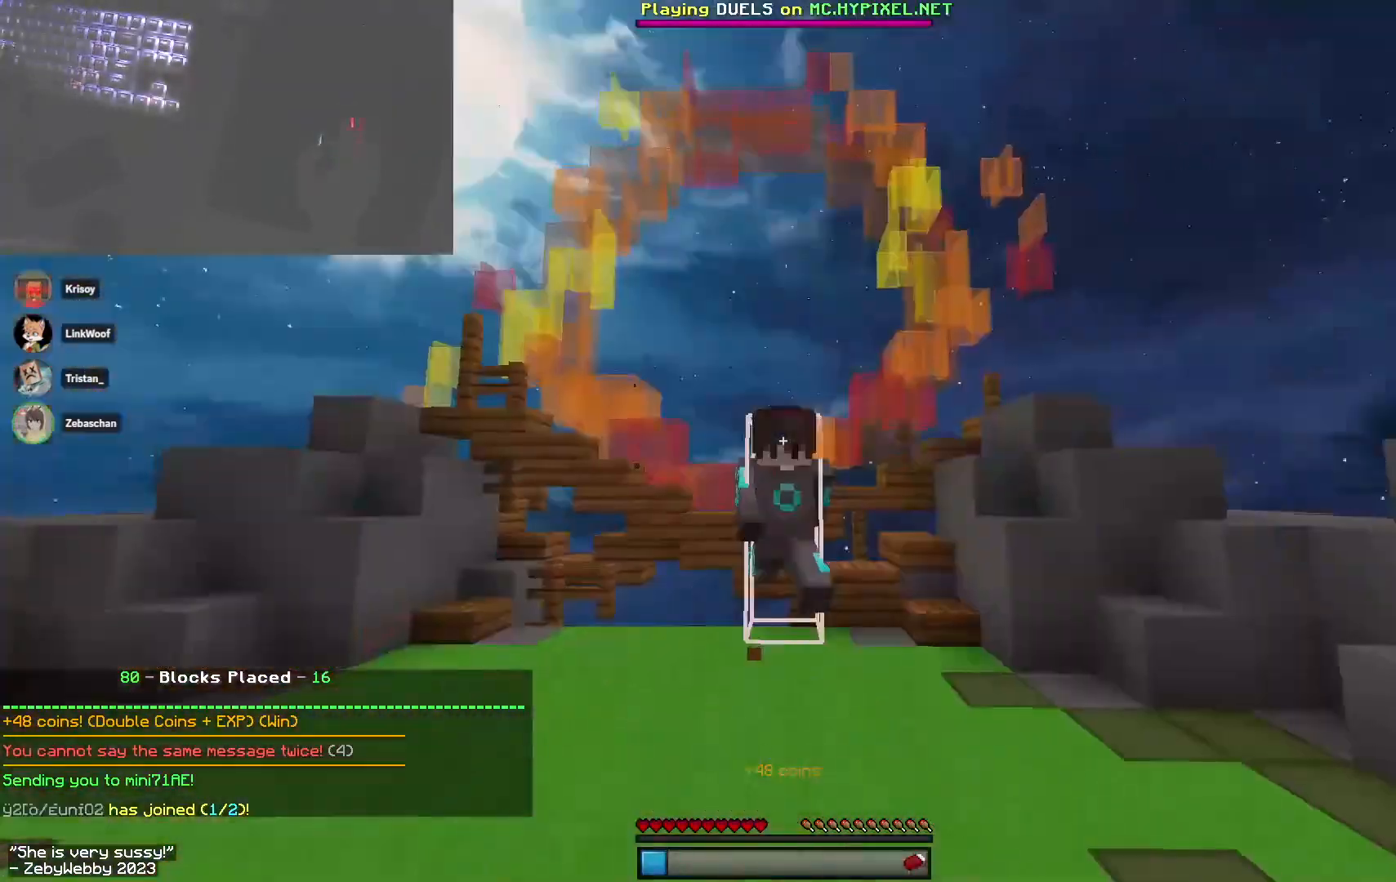
{"keys": ["space", "w"], "mouse": ["left", "right"], "events": [[483, "mouse_left", "down"], [500, "mouse_right", "down"]]}
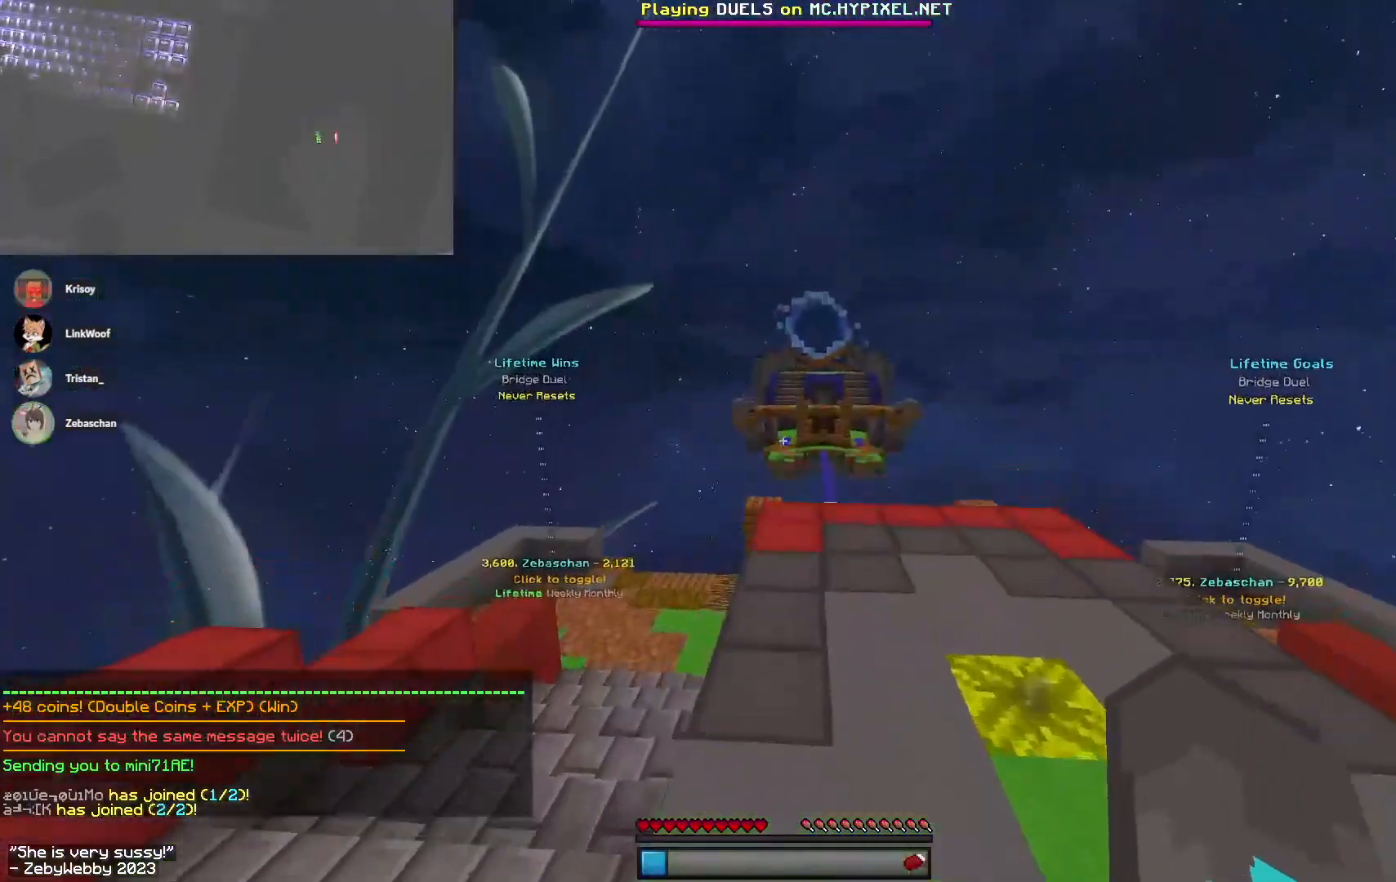
{"keys": ["space", "w"], "mouse": ["left"], "events": [[16, "mouse_right", "up"]]}
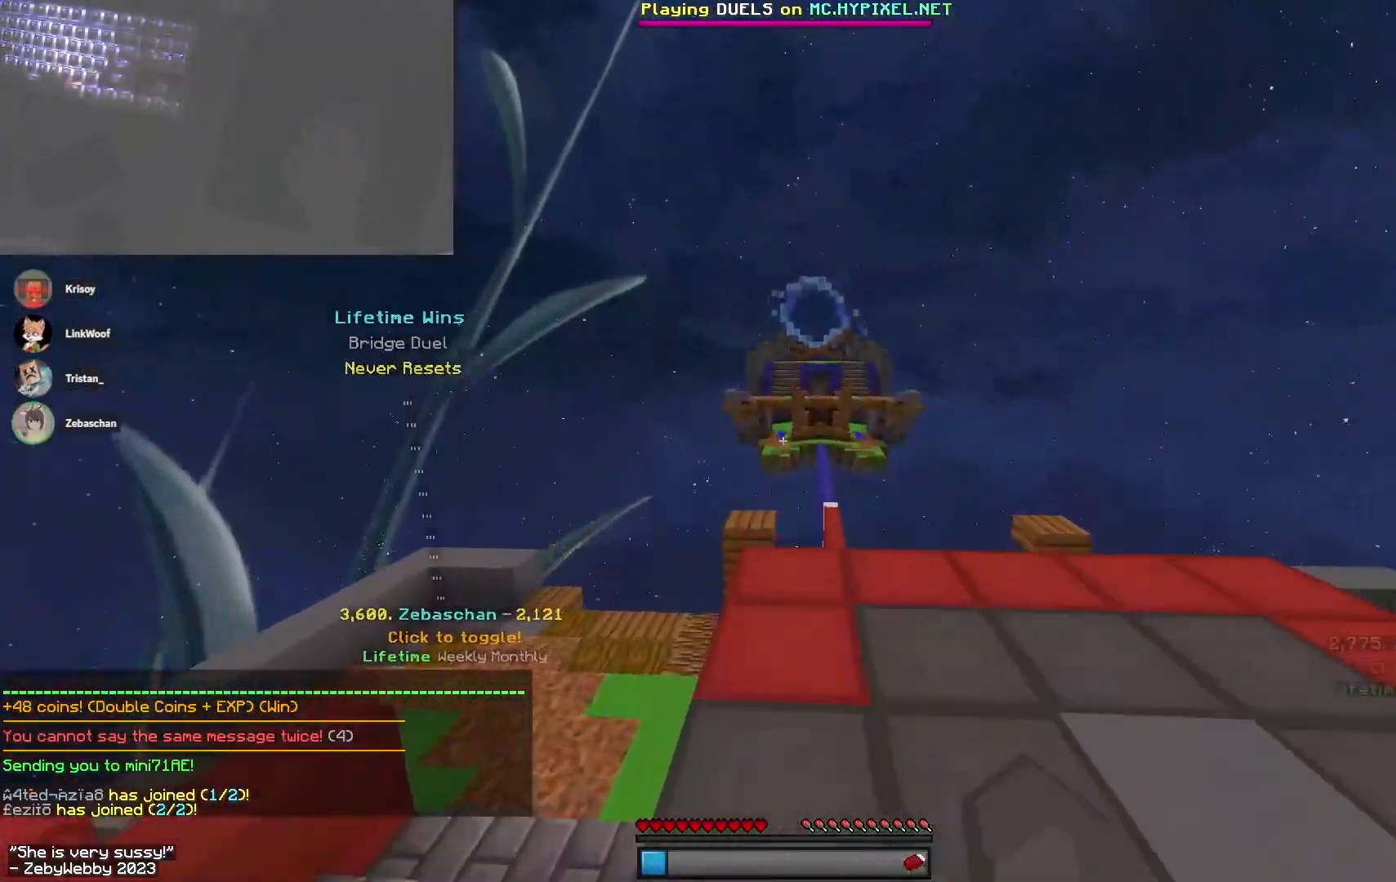
{"keys": ["space", "w"], "mouse": ["left"], "events": [[283, "mouse_left", "up"], [300, "mouse_left", "down"]]}
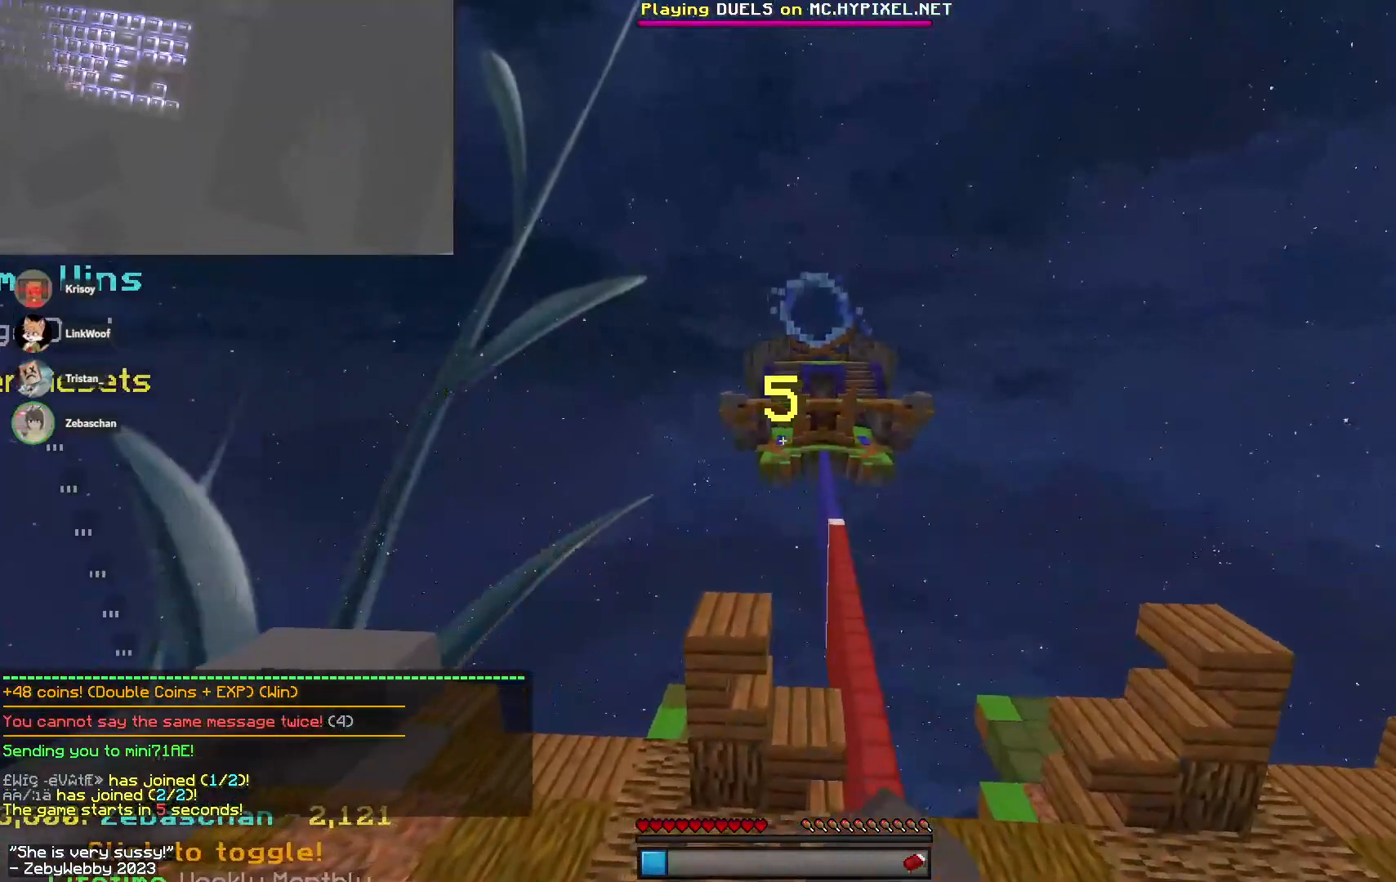
{"keys": ["d", "w"], "mouse": ["left"], "events": [[200, "d", "down"], [400, "space", "up"]]}
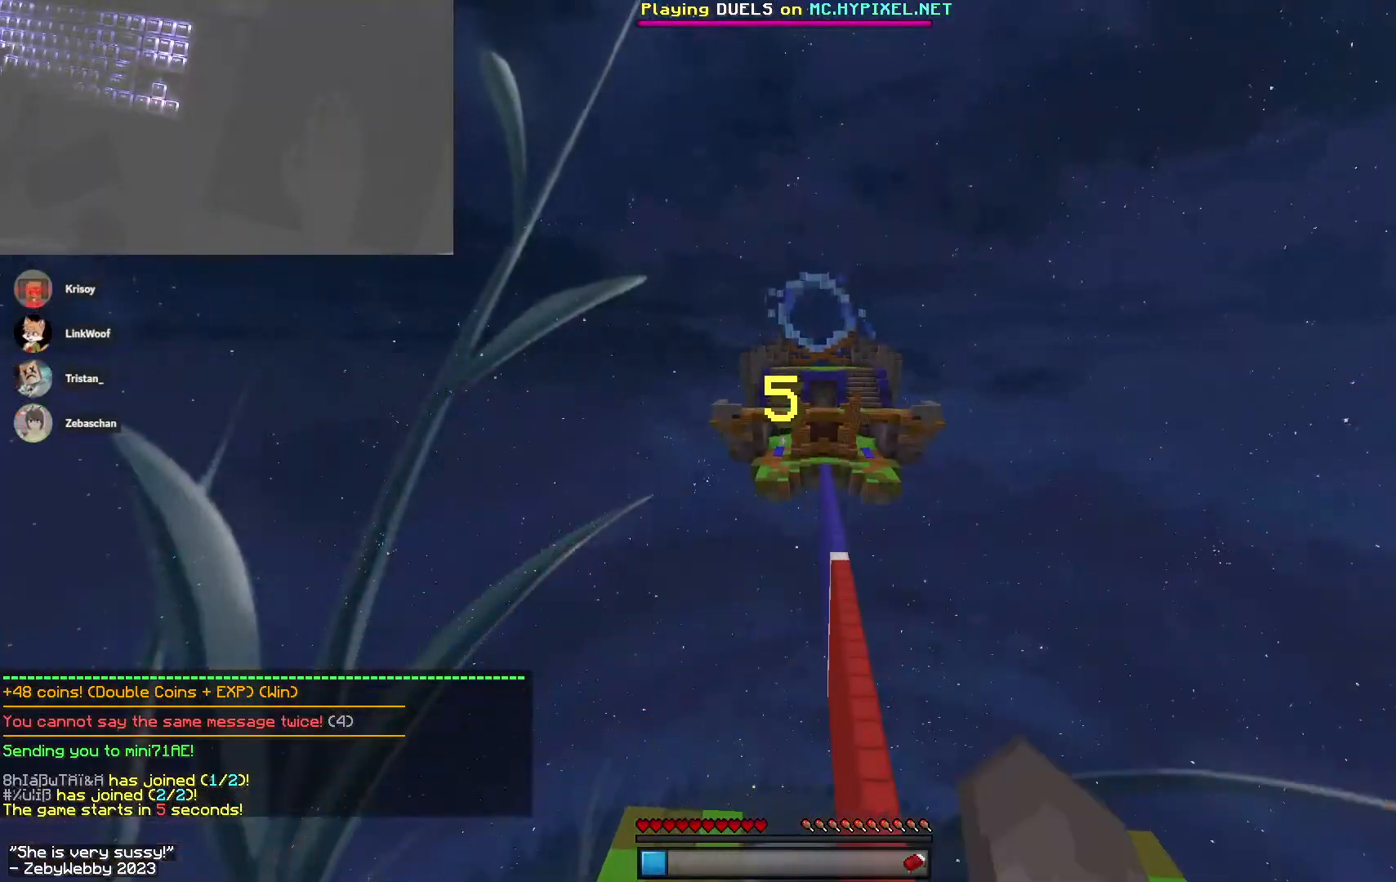
{"keys": ["space", "w"], "mouse": [], "events": [[333, "mouse_left", "up"], [350, "d", "up"], [450, "space", "down"]]}
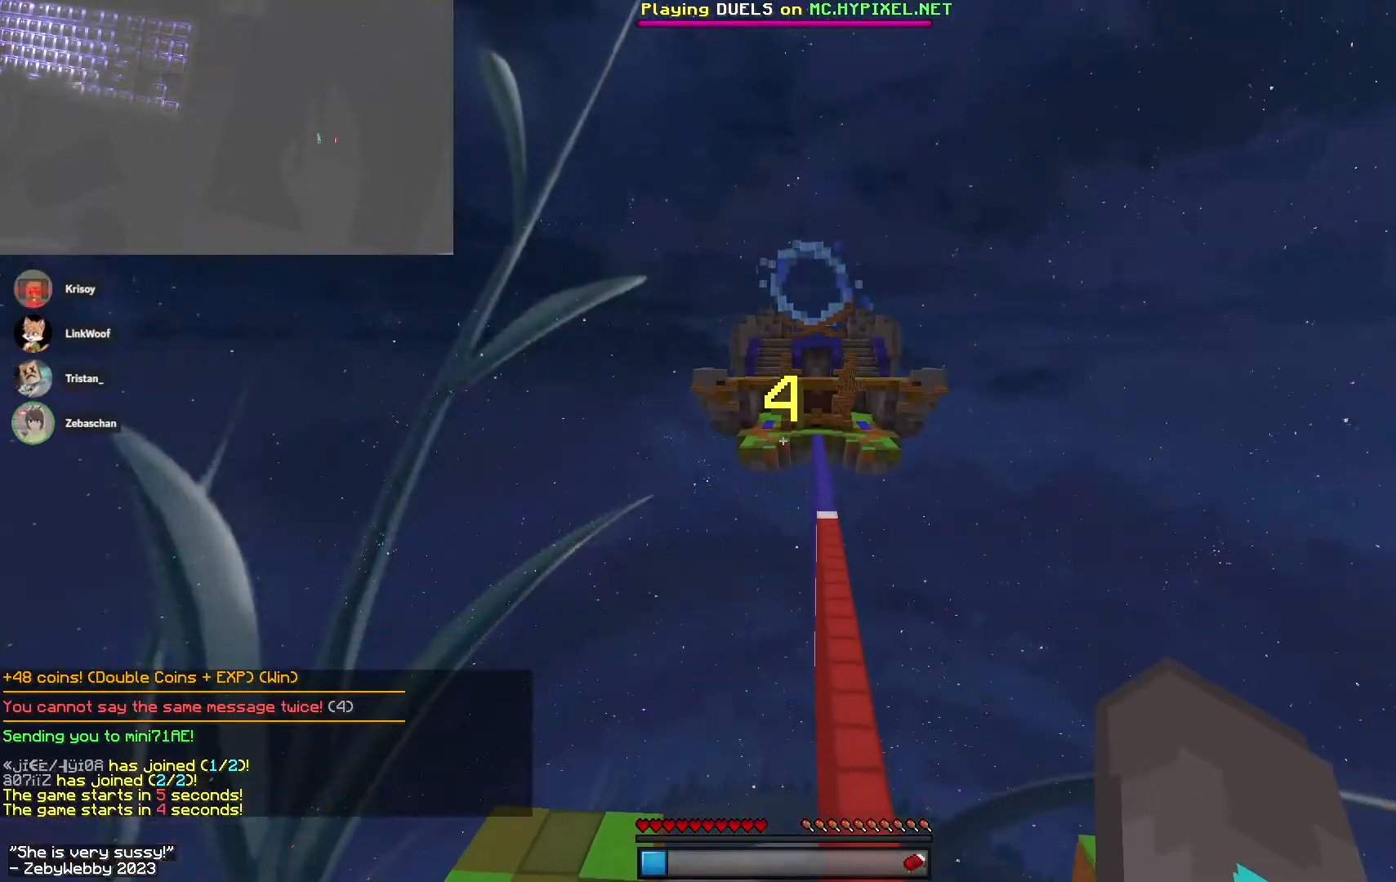
{"keys": ["space", "w"], "mouse": ["left"], "events": [[16, "d", "down"], [133, "mouse_left", "down"], [216, "mouse_left", "up"], [233, "d", "up"], [483, "mouse_left", "down"]]}
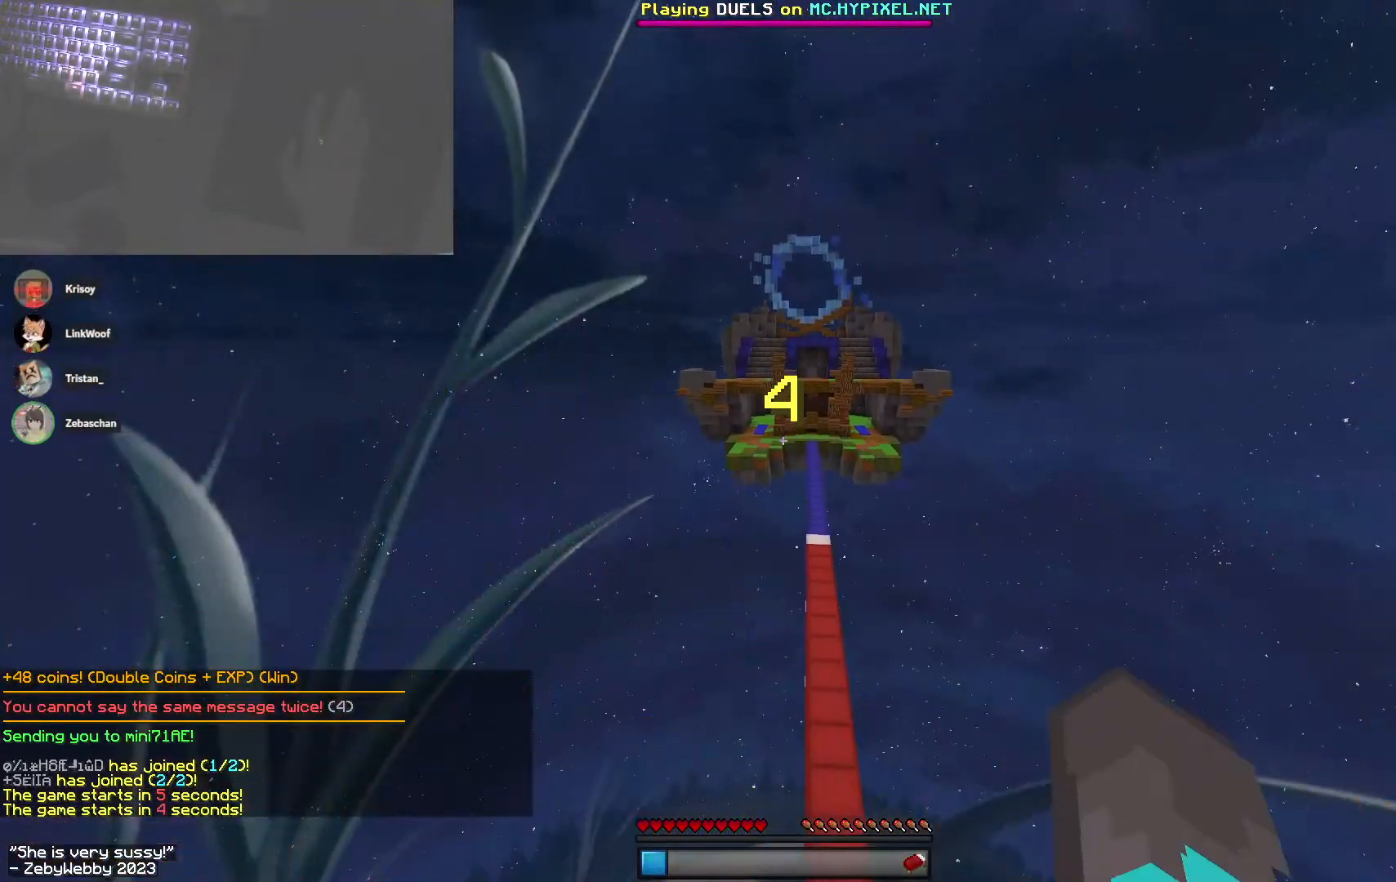
{"keys": ["space", "w"], "mouse": [], "events": [[66, "mouse_left", "up"], [266, "mouse_left", "down"], [366, "mouse_left", "up"]]}
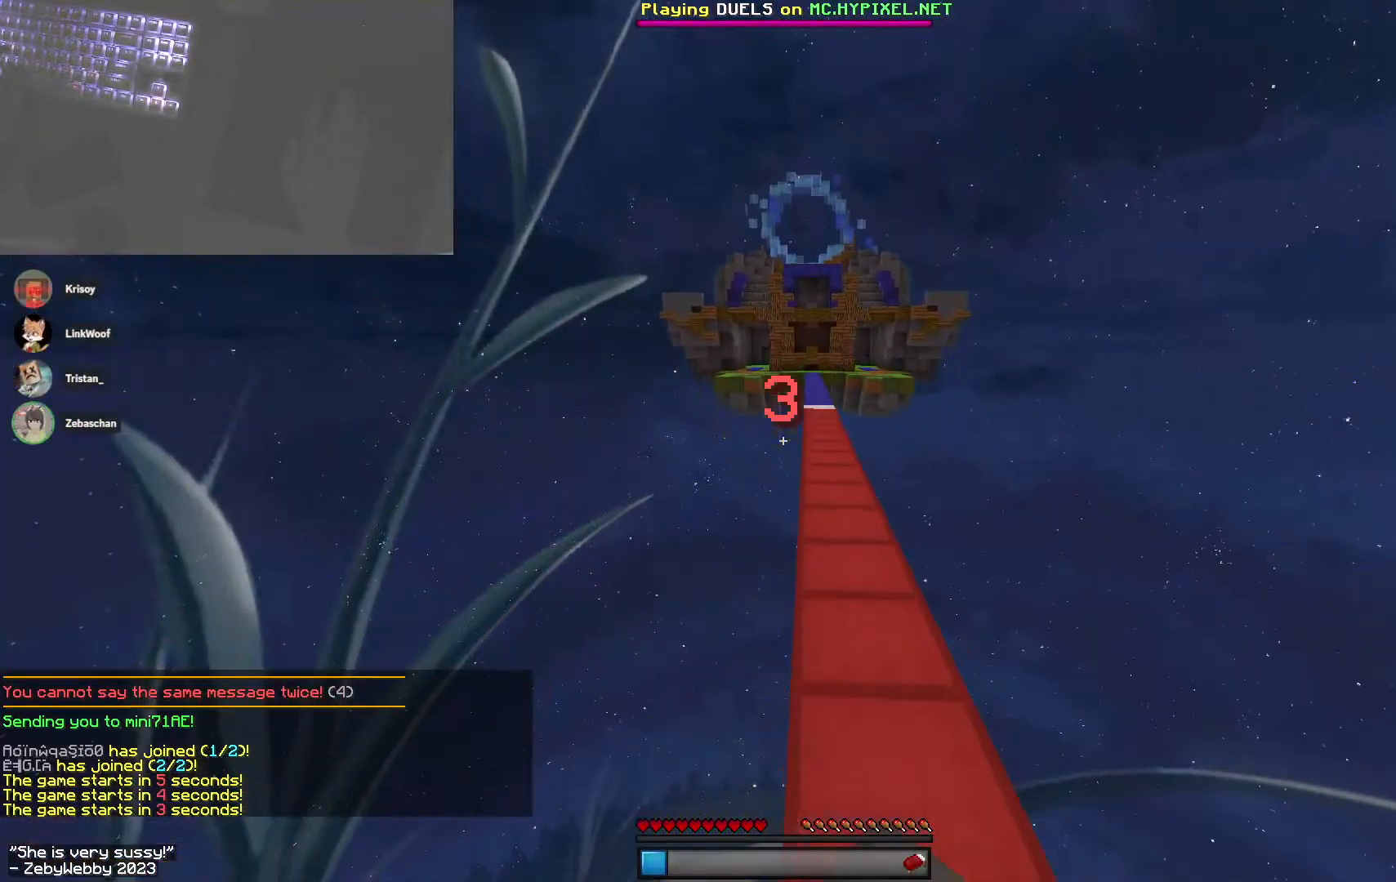
{"keys": ["space", "w"], "mouse": [], "events": []}
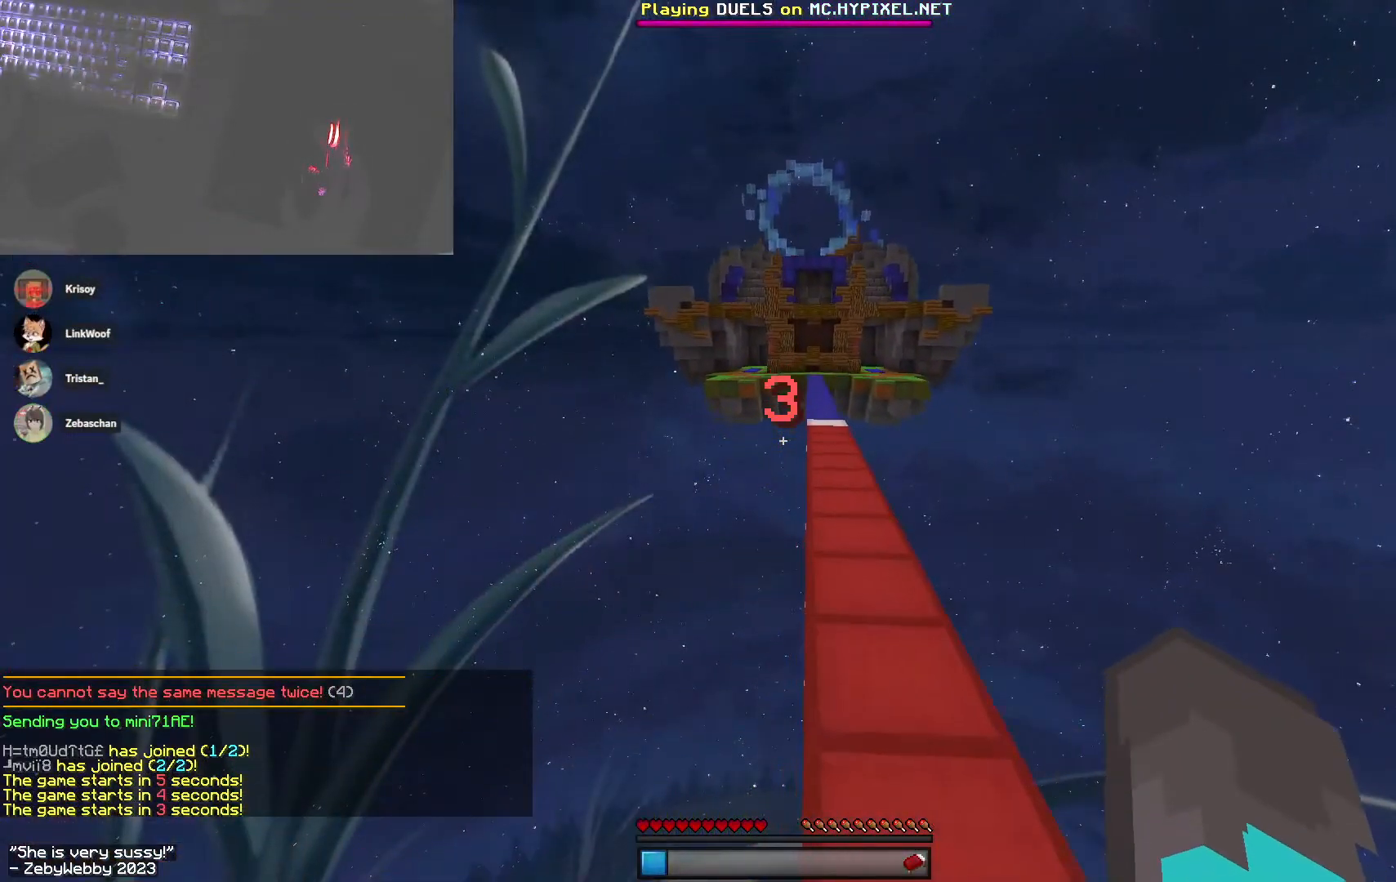
{"keys": ["space", "w"], "mouse": [], "events": [[250, "space", "up"], [300, "d", "down"], [400, "space", "down"], [466, "d", "up"]]}
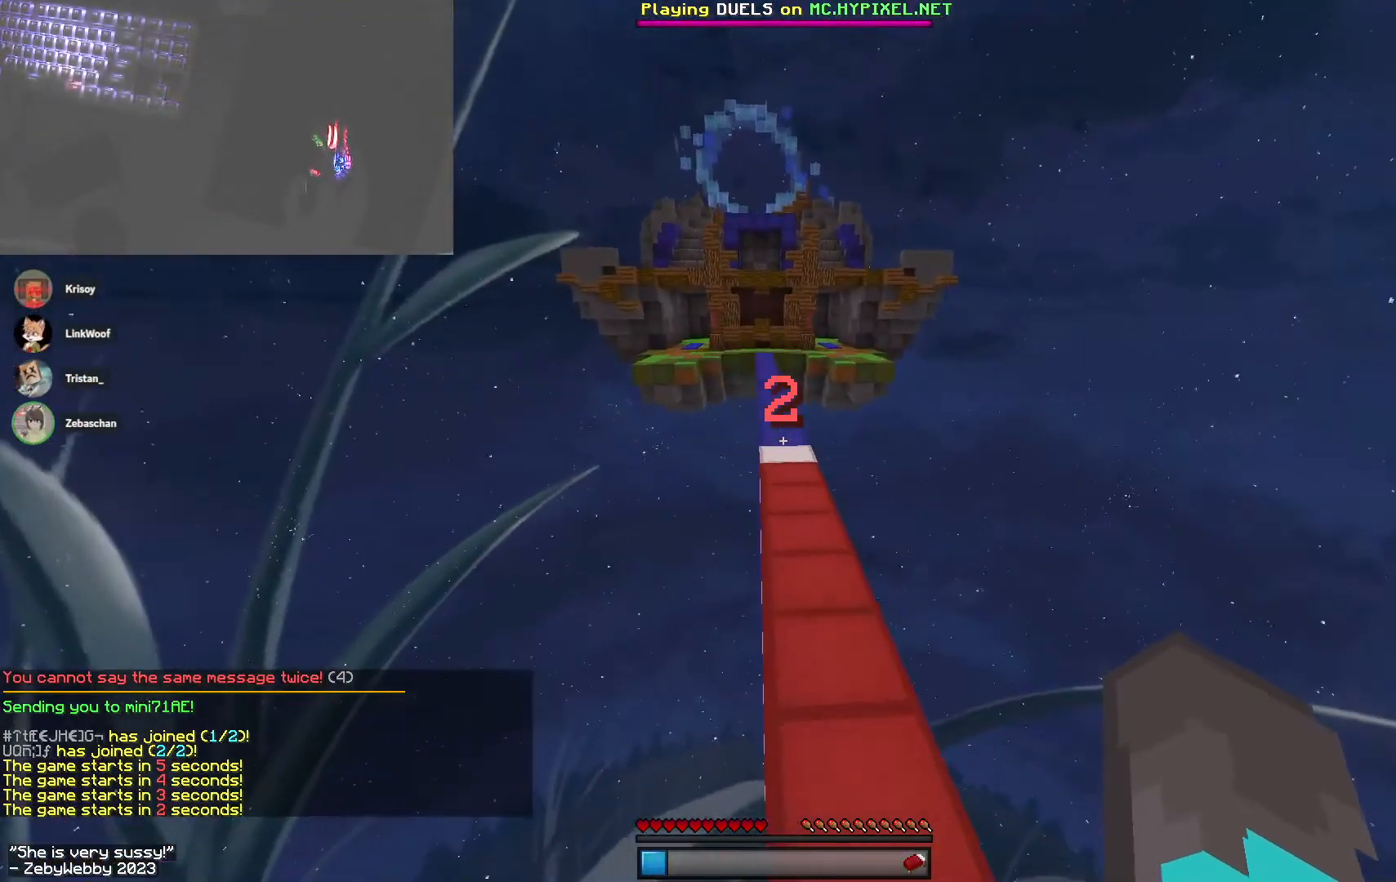
{"keys": ["space", "w"], "mouse": [], "events": [[50, "a", "down"], [216, "a", "up"]]}
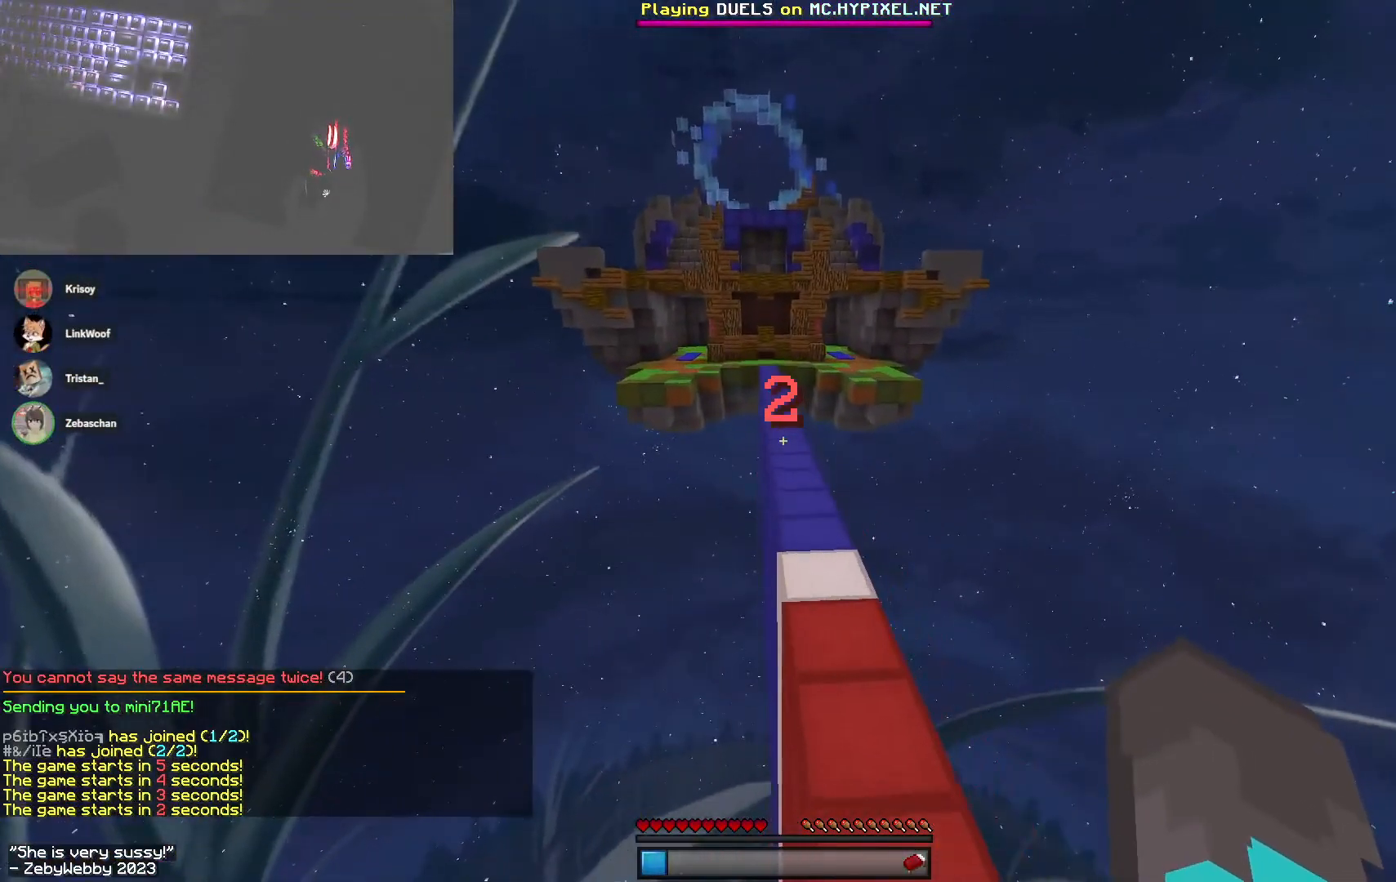
{"keys": ["w"], "mouse": [], "events": [[250, "space", "up"]]}
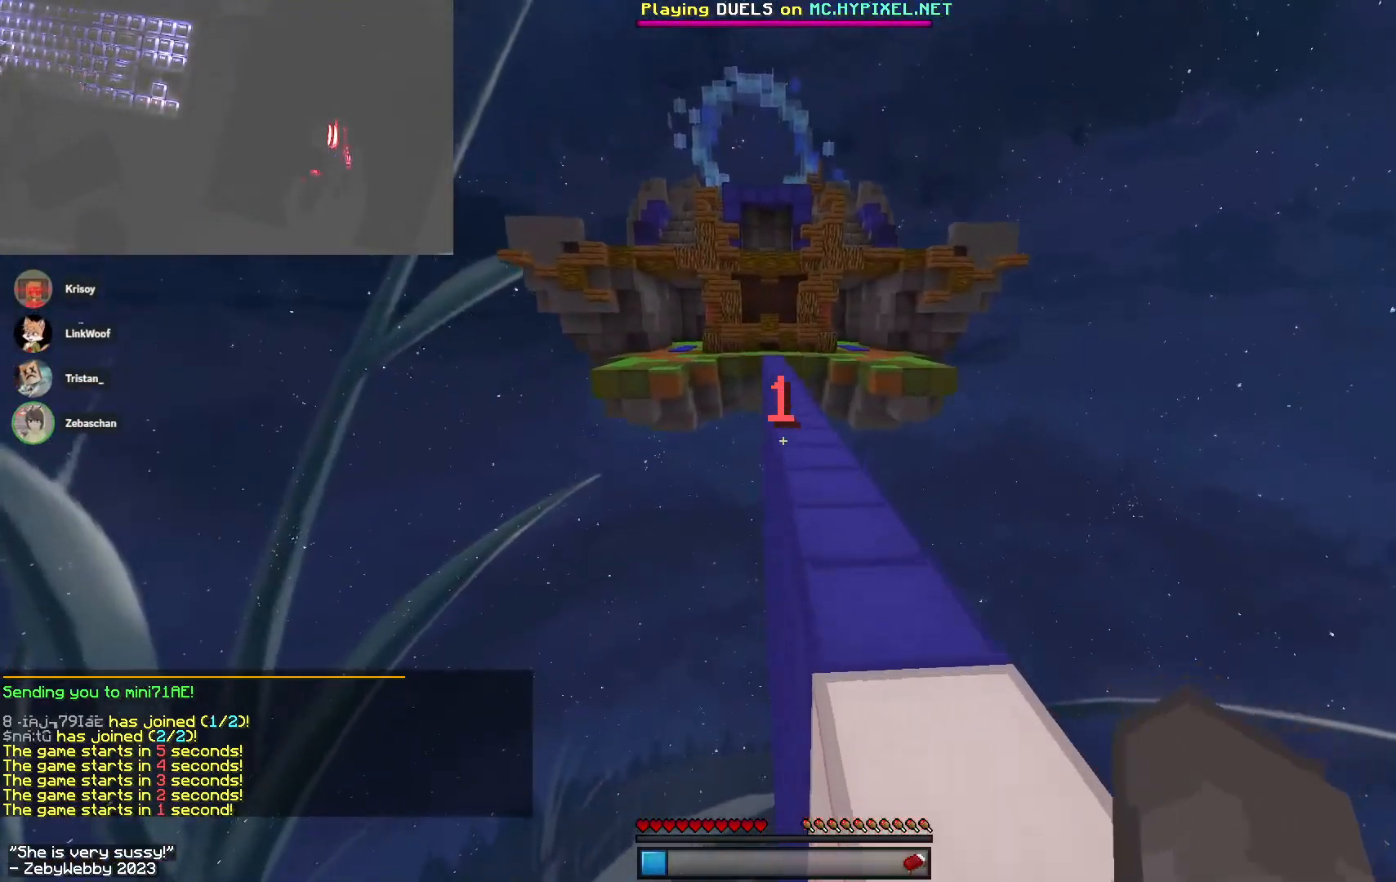
{"keys": ["space", "w"], "mouse": [], "events": [[250, "space", "down"], [266, "w", "up"], [300, "w", "down"]]}
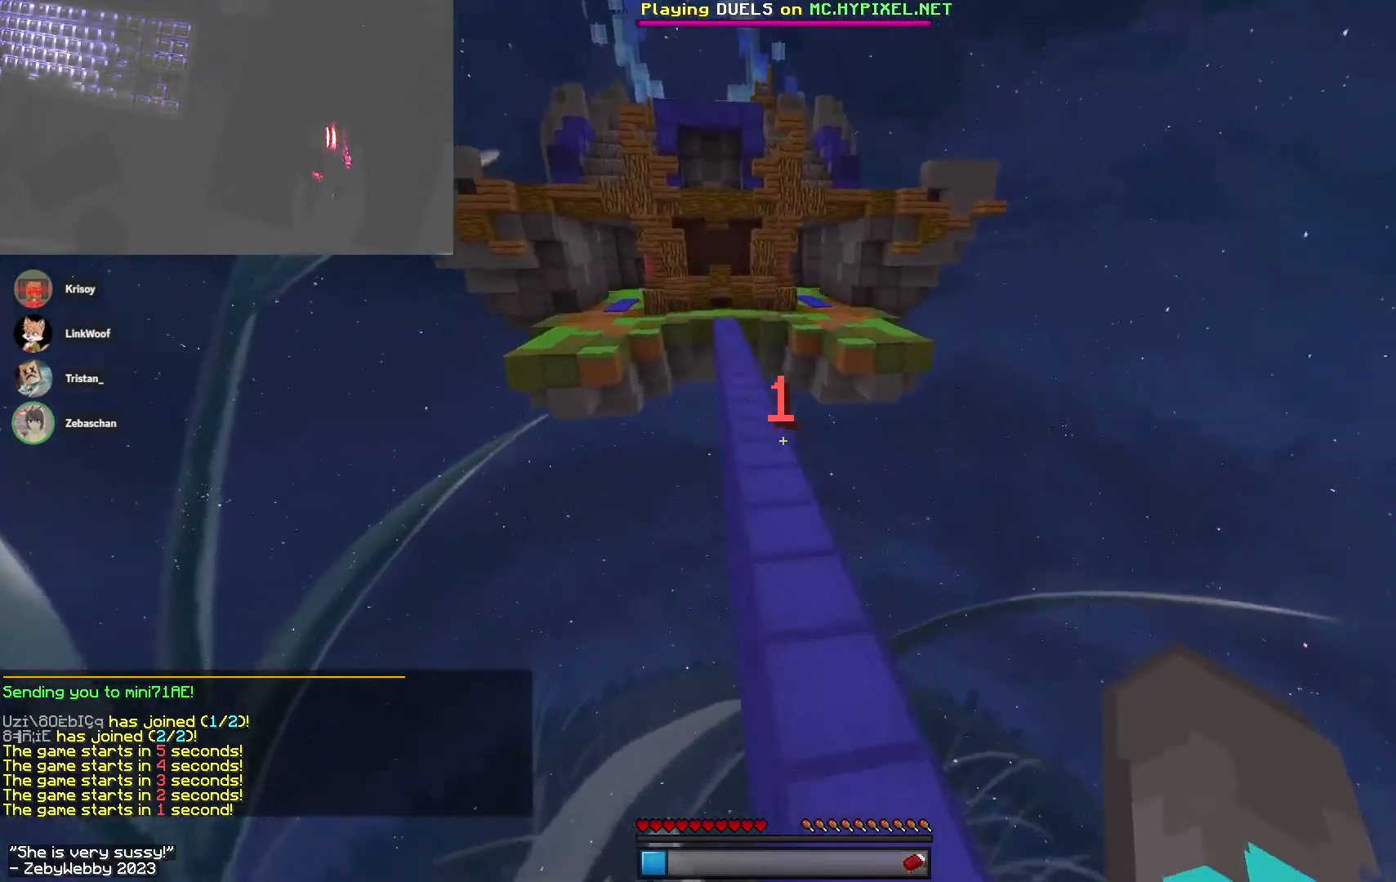
{"keys": ["d", "space", "w"], "mouse": [], "events": [[116, "d", "down"], [133, "a", "down"], [233, "a", "up"]]}
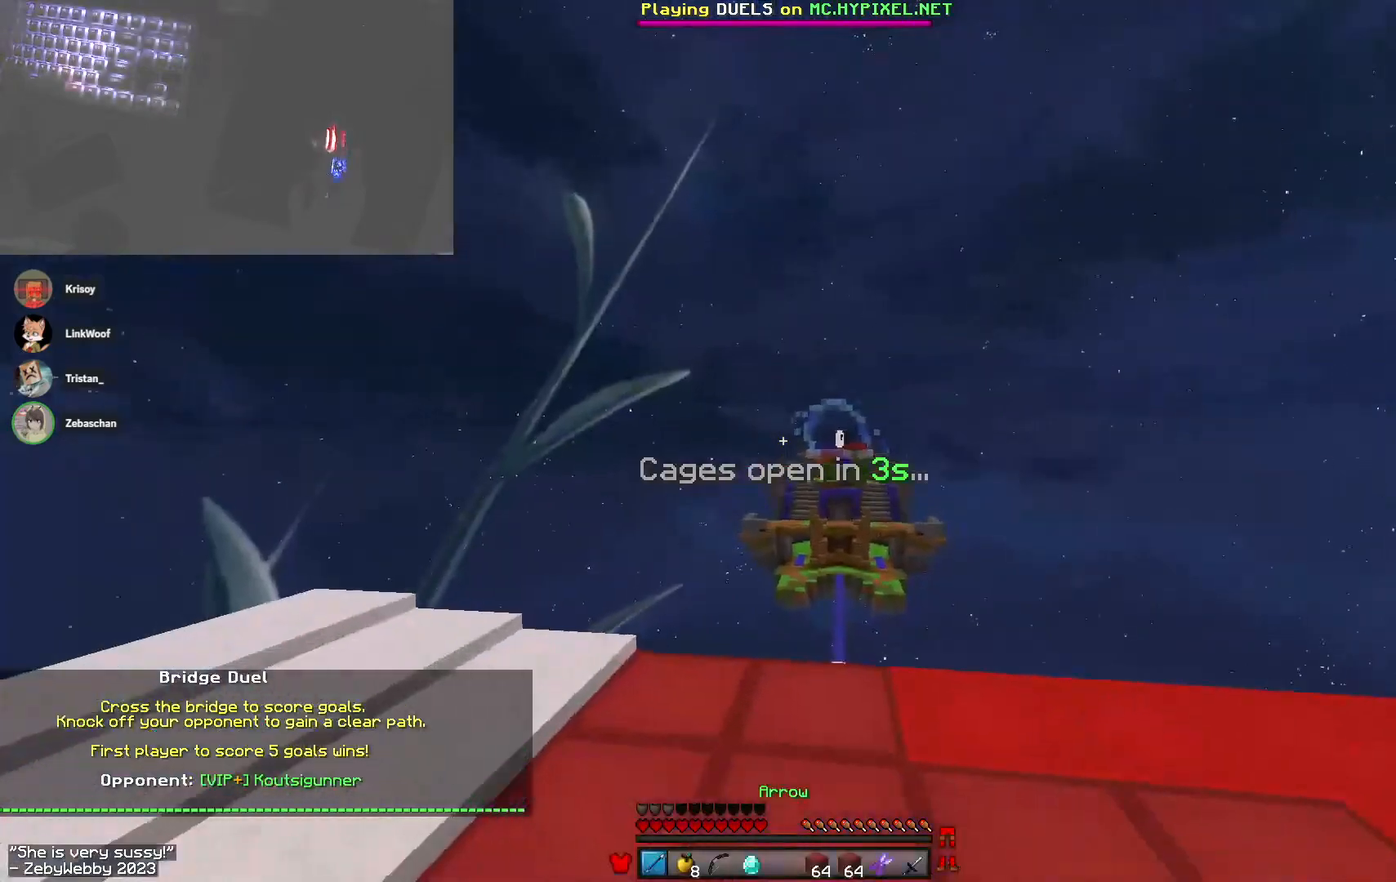
{"keys": ["s"], "mouse": ["left", "right"], "events": [[200, "space", "up"], [233, "mouse_left", "down"], [233, "mouse_right", "down"], [333, "w", "up"], [450, "s", "down"], [500, "d", "up"]]}
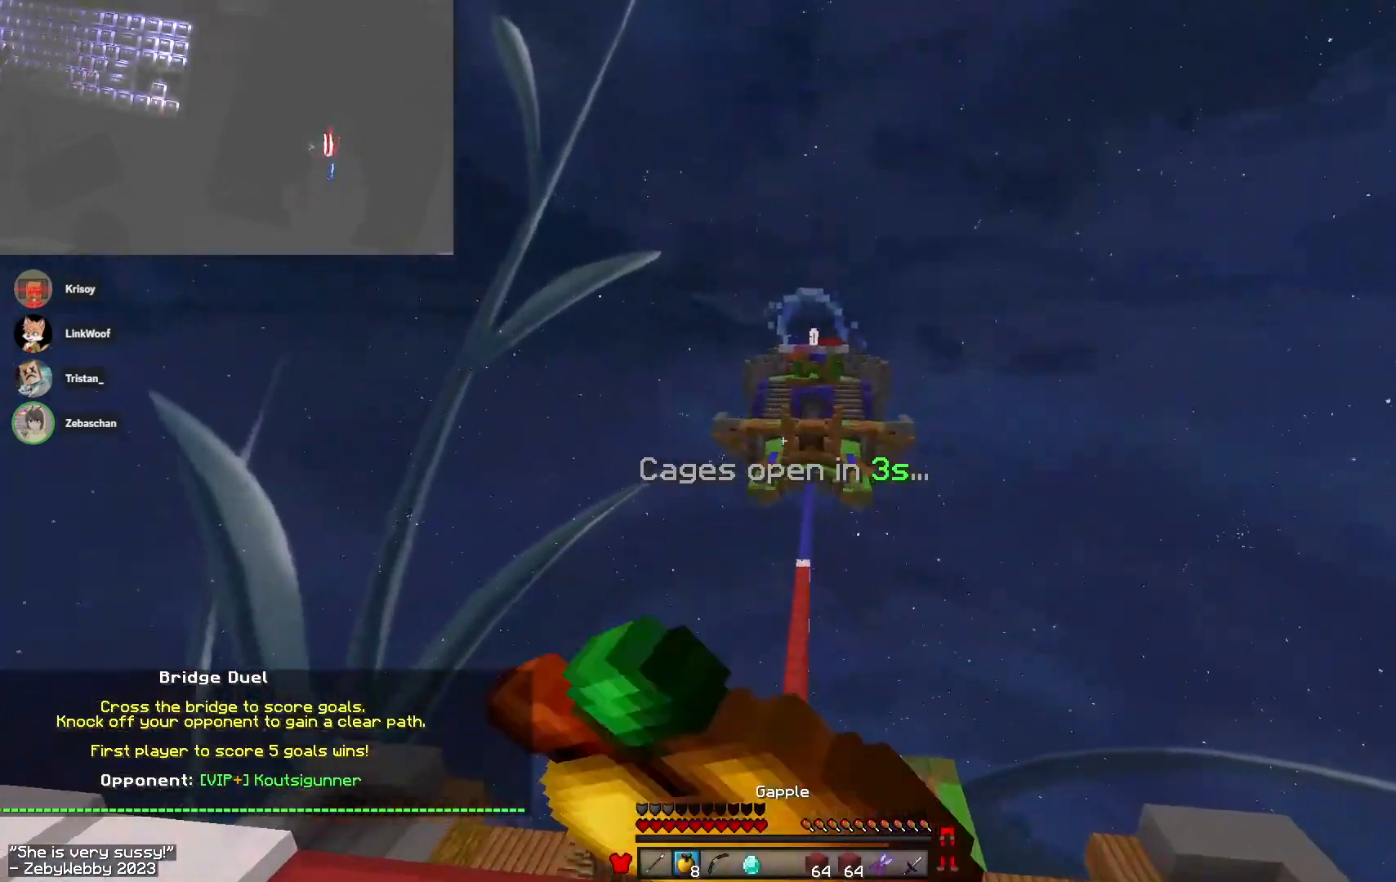
{"keys": ["a", "s"], "mouse": ["left", "right"], "events": [[66, "a", "down"]]}
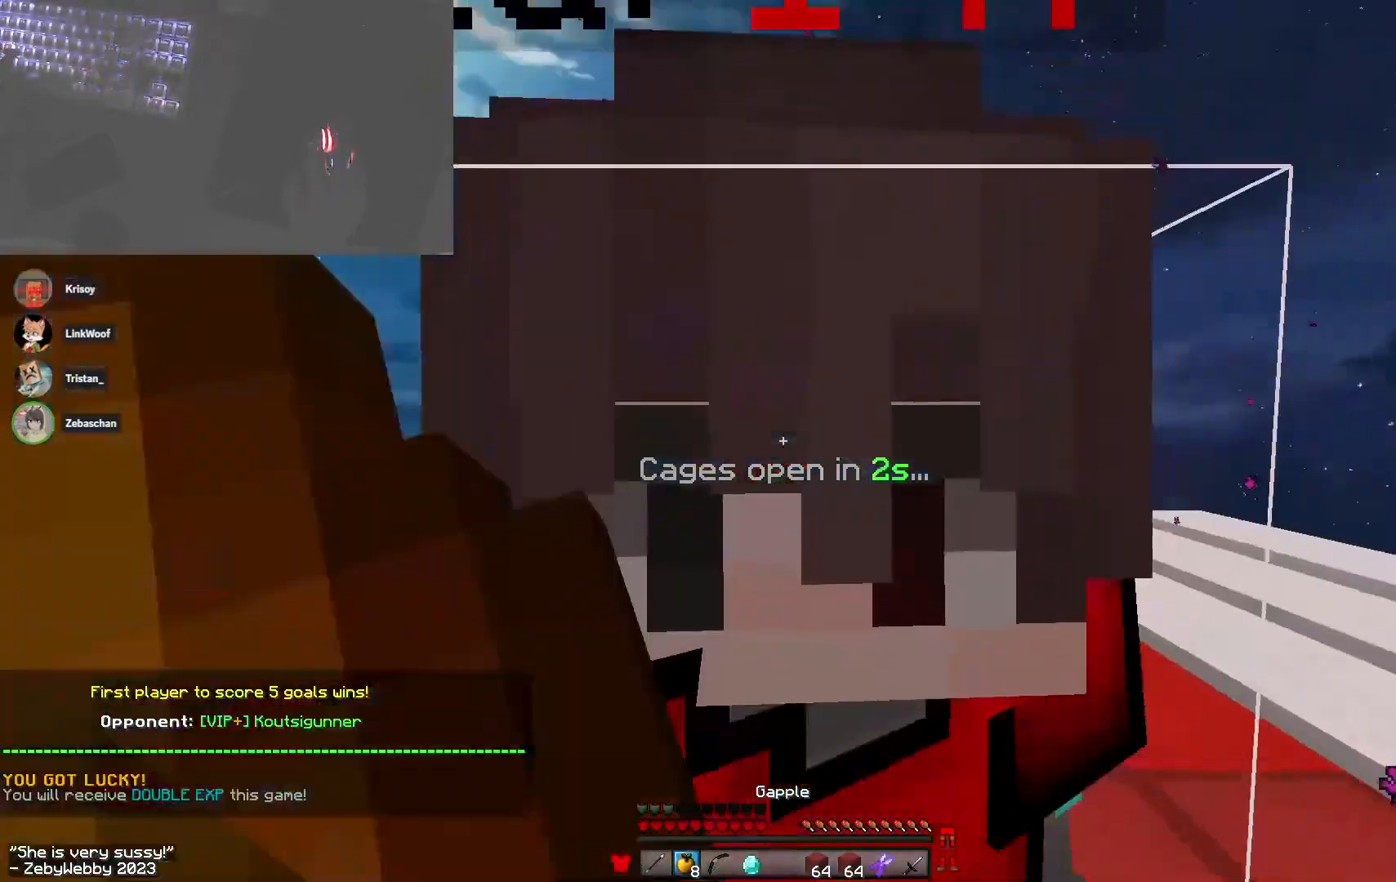
{"keys": ["s"], "mouse": ["left", "right"], "events": [[383, "a", "up"]]}
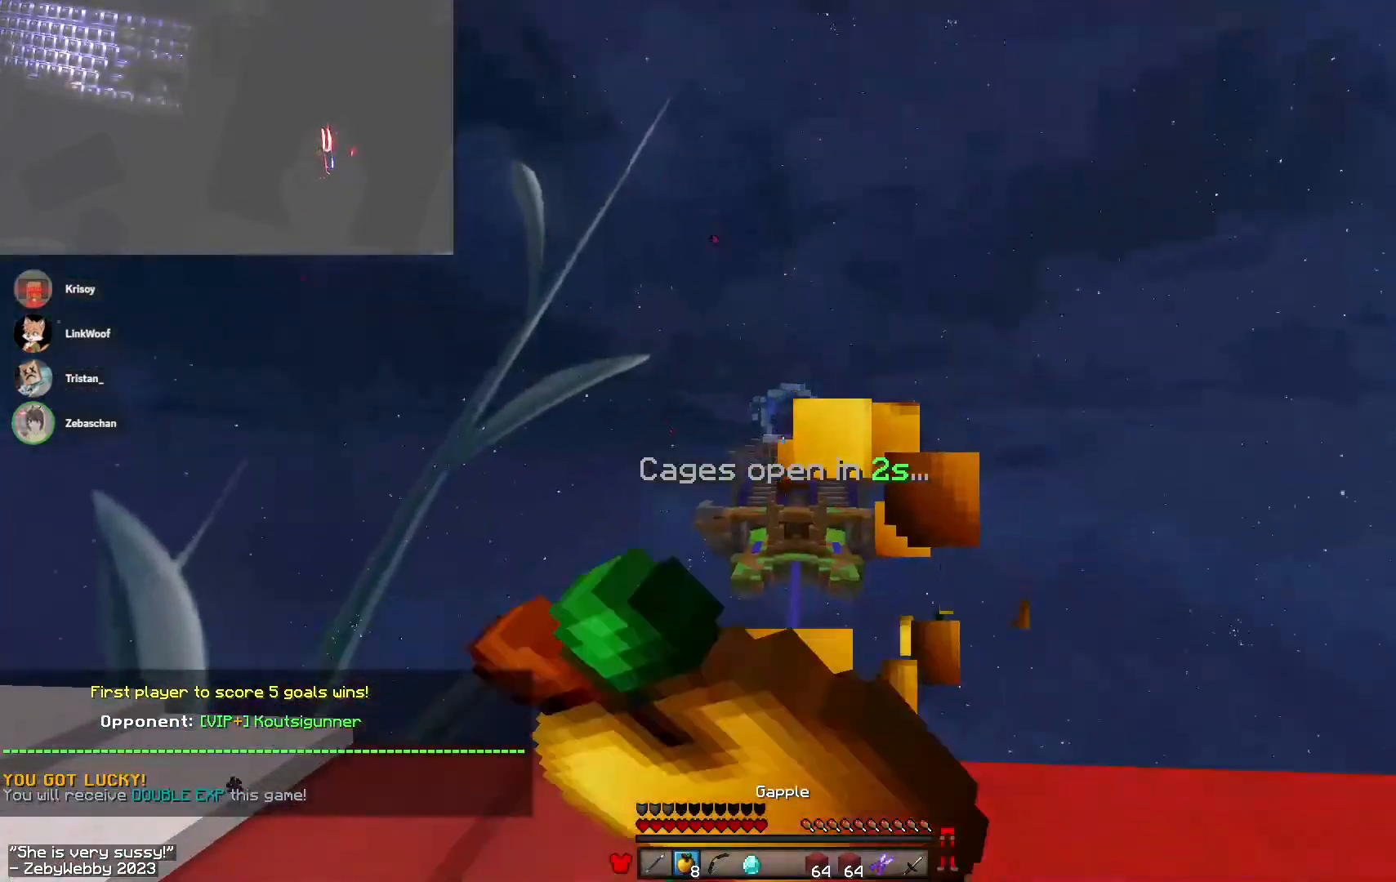
{"keys": ["s"], "mouse": ["left", "right"], "events": []}